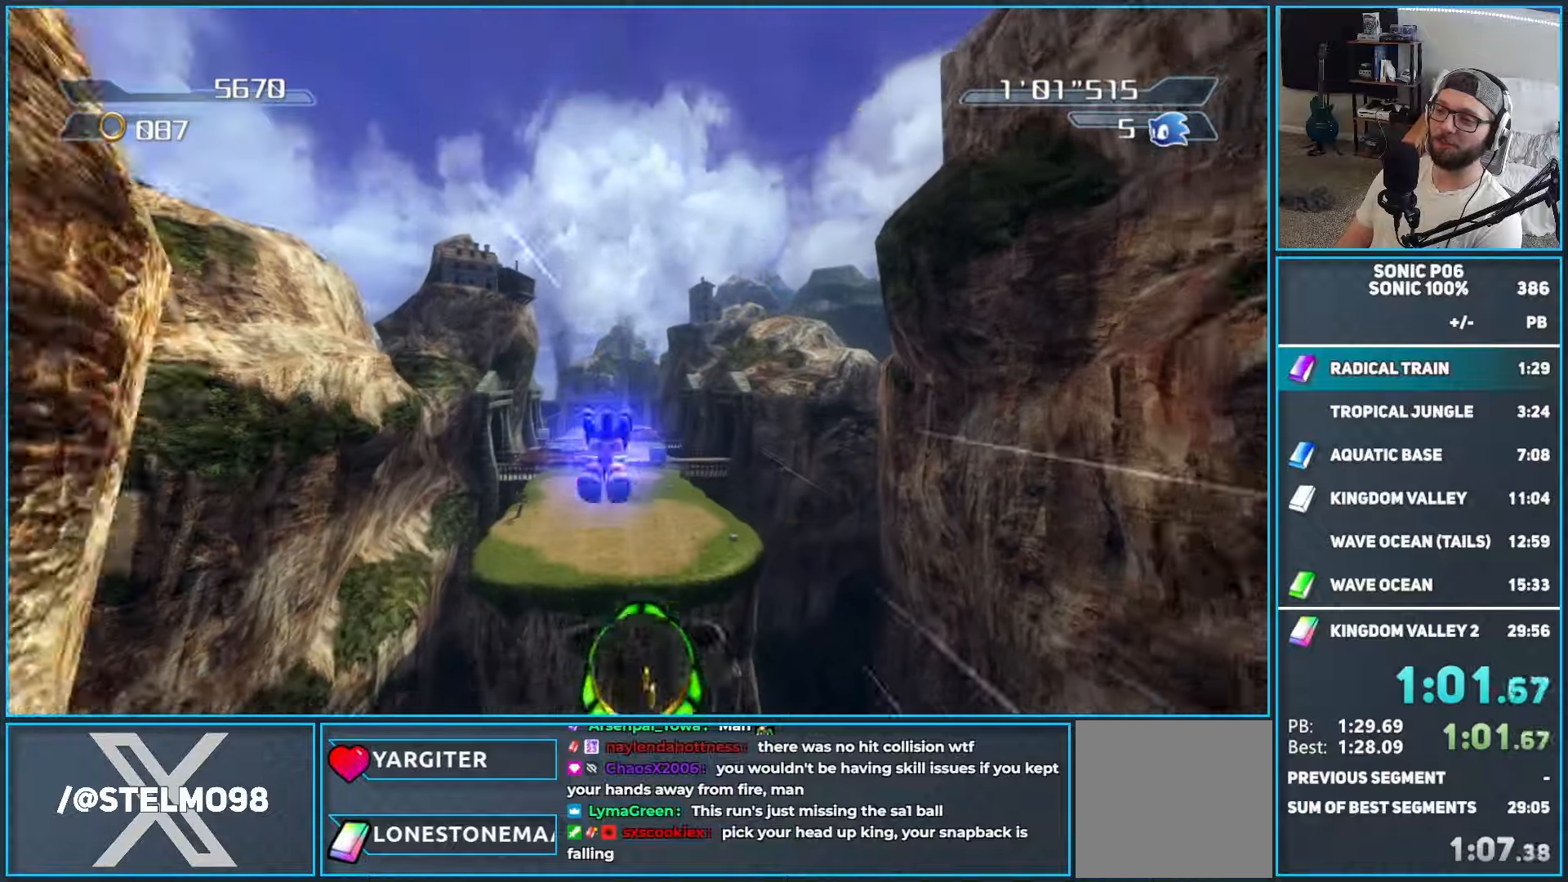
Gameplay with a controller (Xbox layout); each line is a JSON object with the inputs held at the frame after it. "events" lists button and stick changes between this image and that frame as [ms after this image, input, new state], when the widget could be followed in between.
{"buttons": ["A"], "left_stick": "up", "right_stick": "center", "events": []}
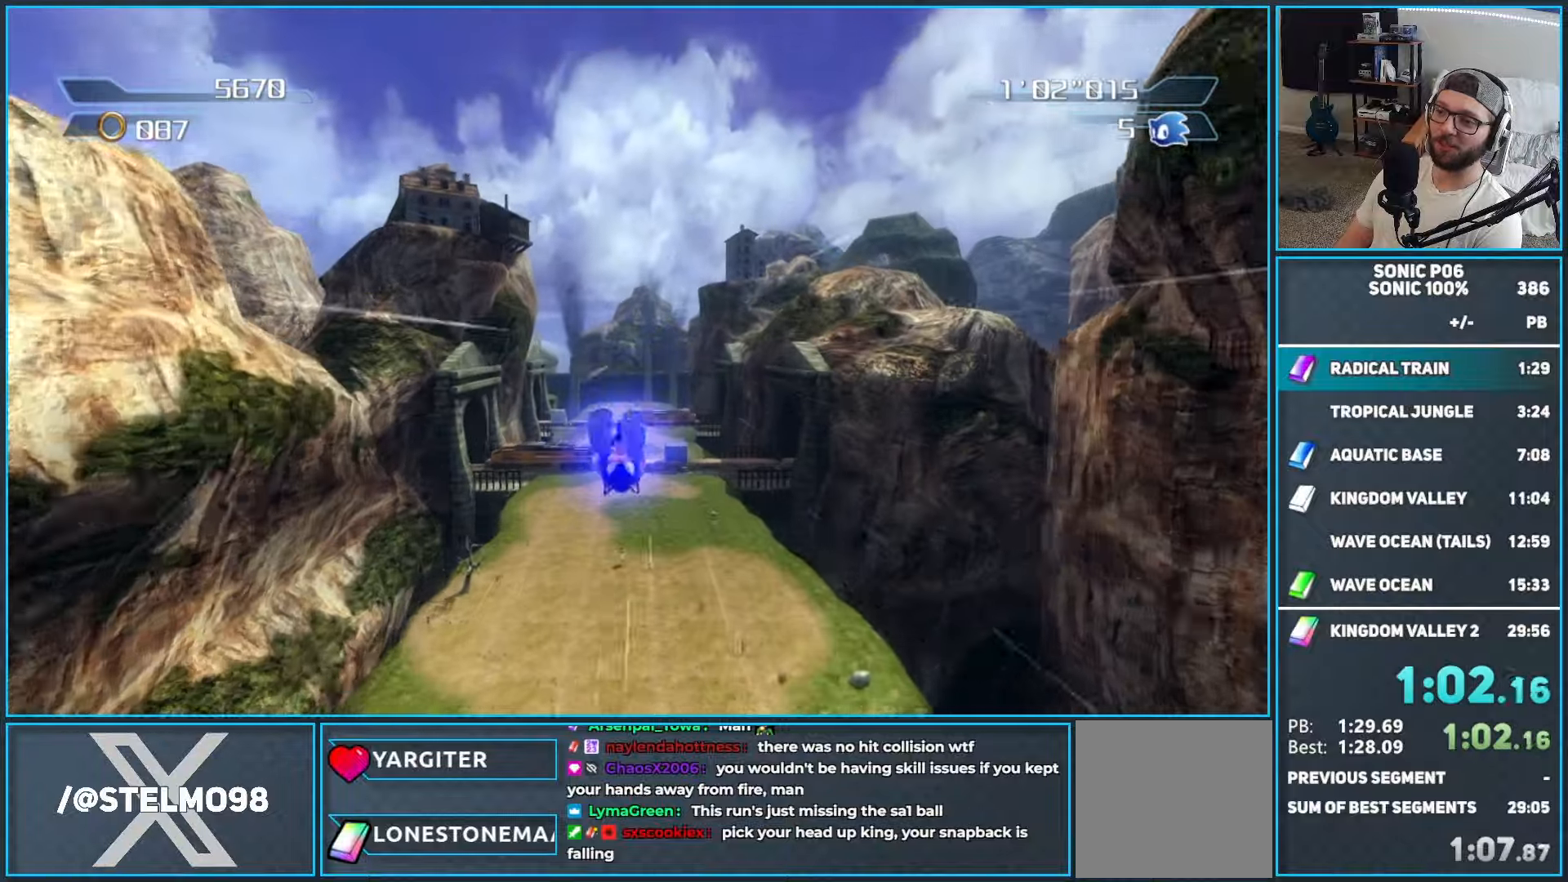
{"buttons": ["A"], "left_stick": "up", "right_stick": "center", "events": []}
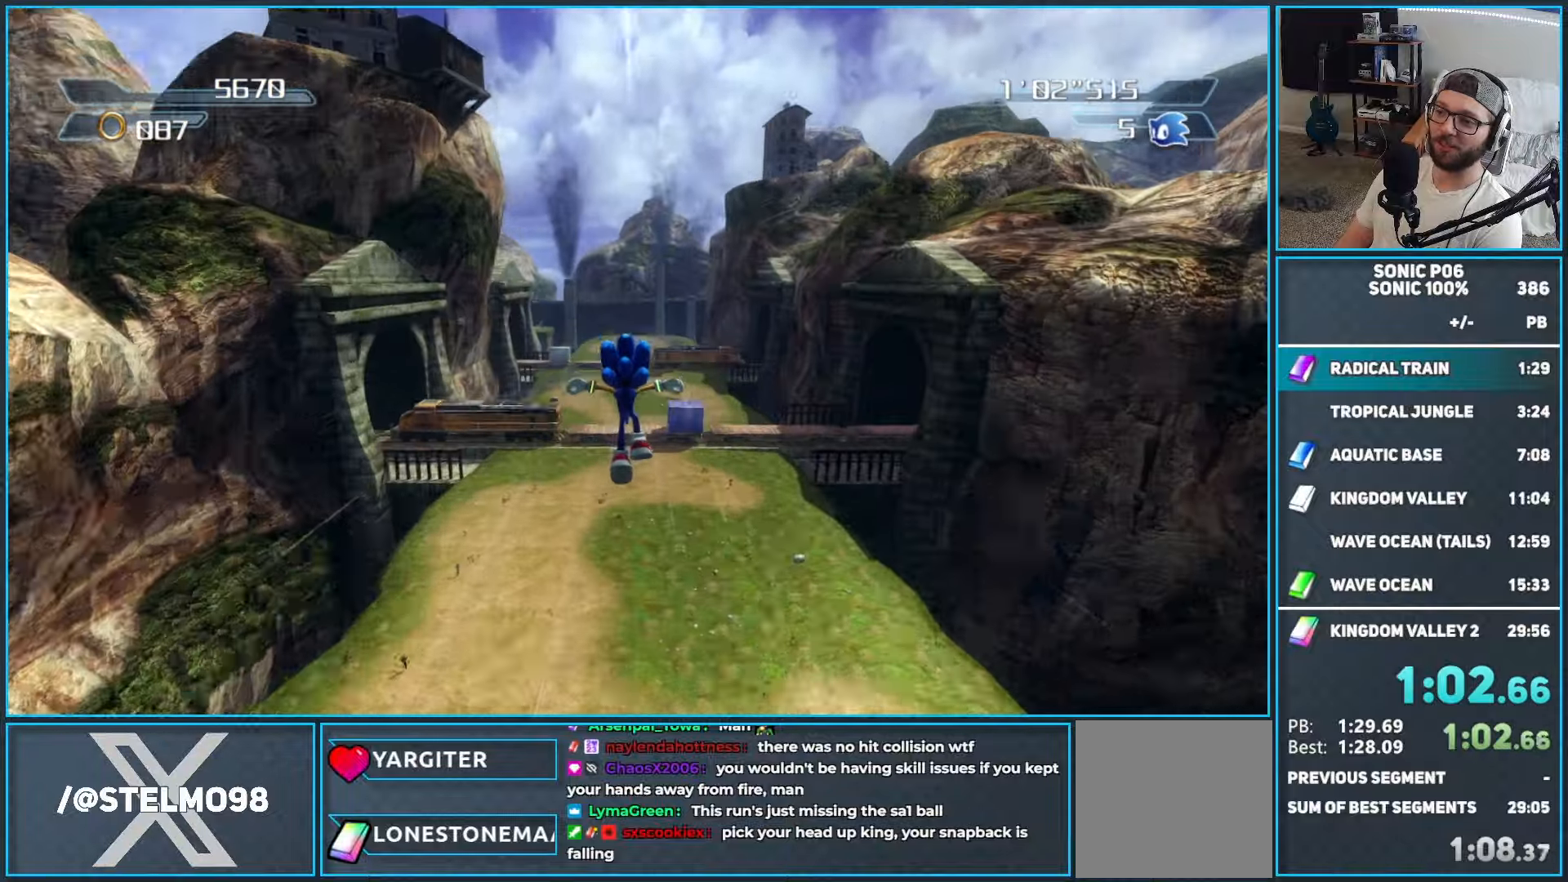
{"buttons": [], "left_stick": "up", "right_stick": "center", "events": [[317, "A", "up"]]}
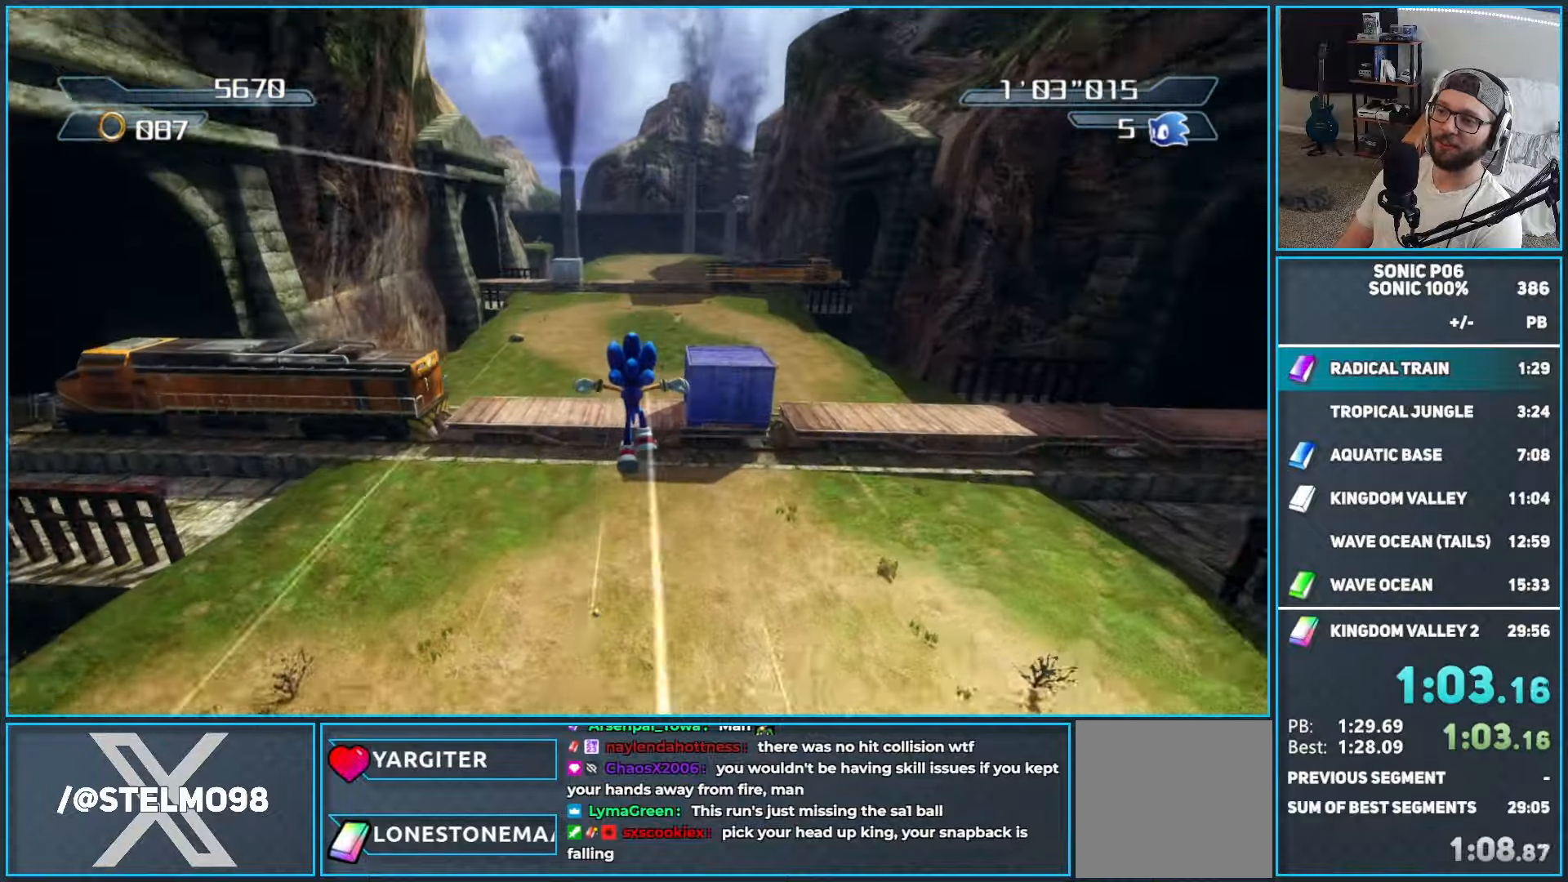
{"buttons": [], "left_stick": "up-left", "right_stick": "center", "events": [[500, "left_stick", "up-left"]]}
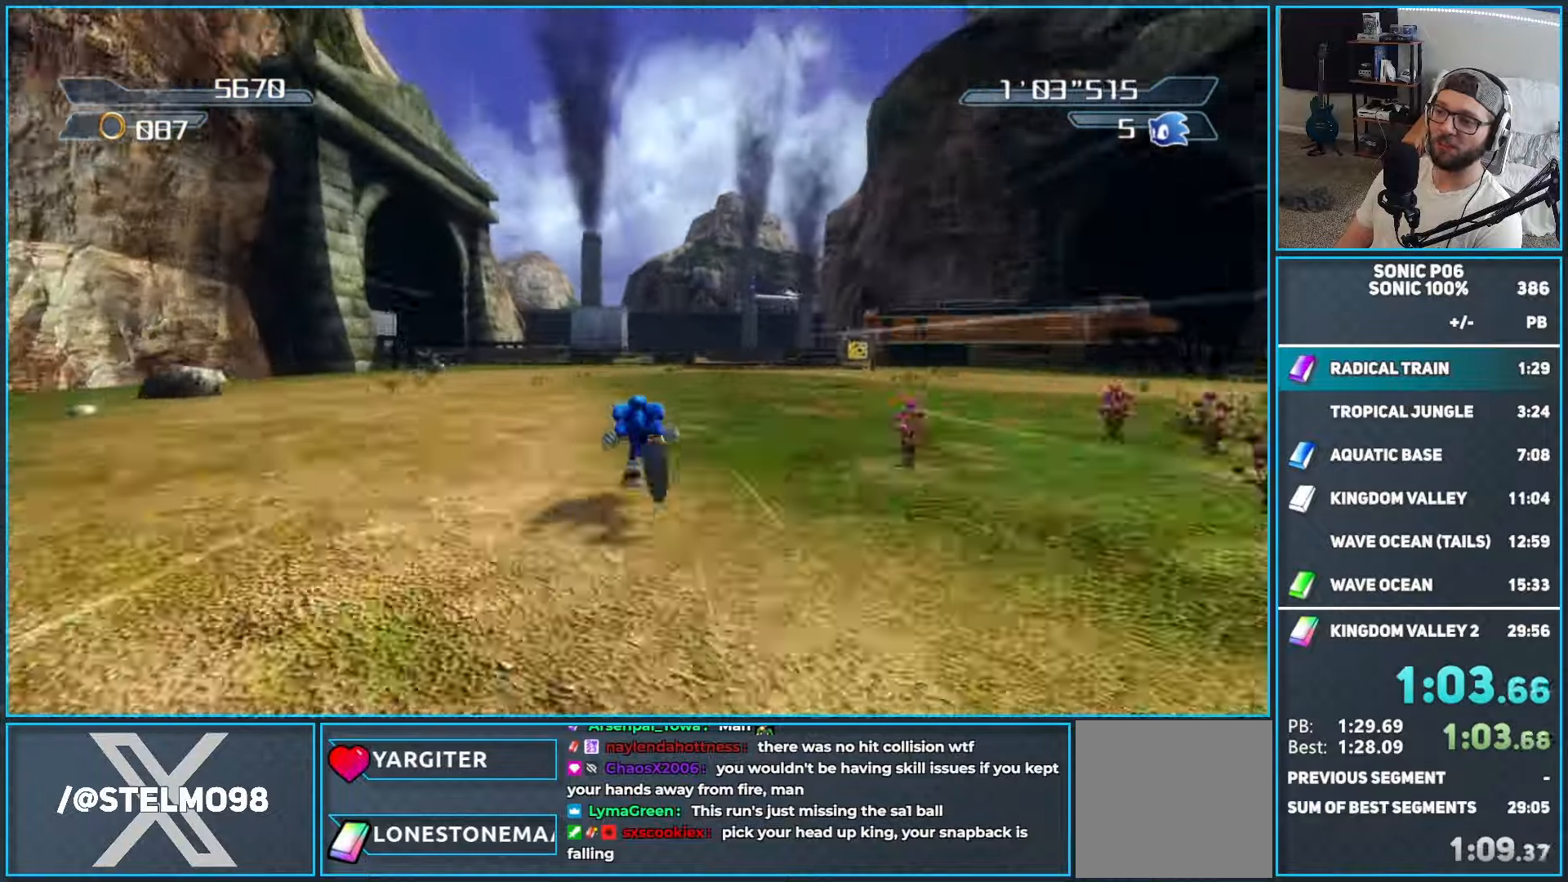
{"buttons": ["A"], "left_stick": "up", "right_stick": "center", "events": [[283, "left_stick", "up"], [317, "A", "down"]]}
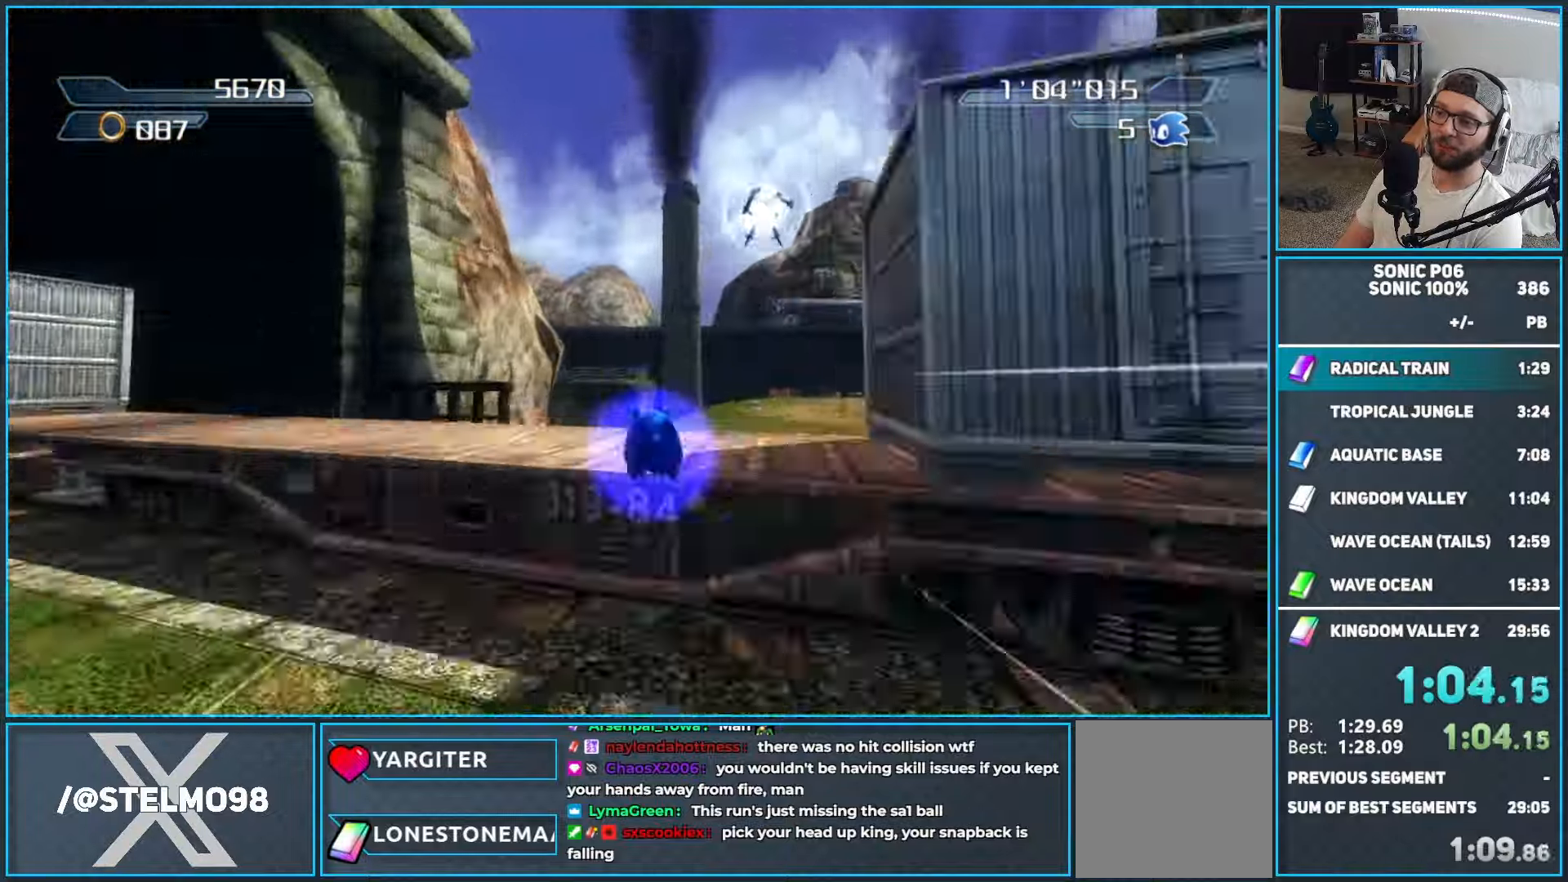
{"buttons": ["A"], "left_stick": "up", "right_stick": "center", "events": [[150, "left_stick", "up-left"], [250, "left_stick", "up"]]}
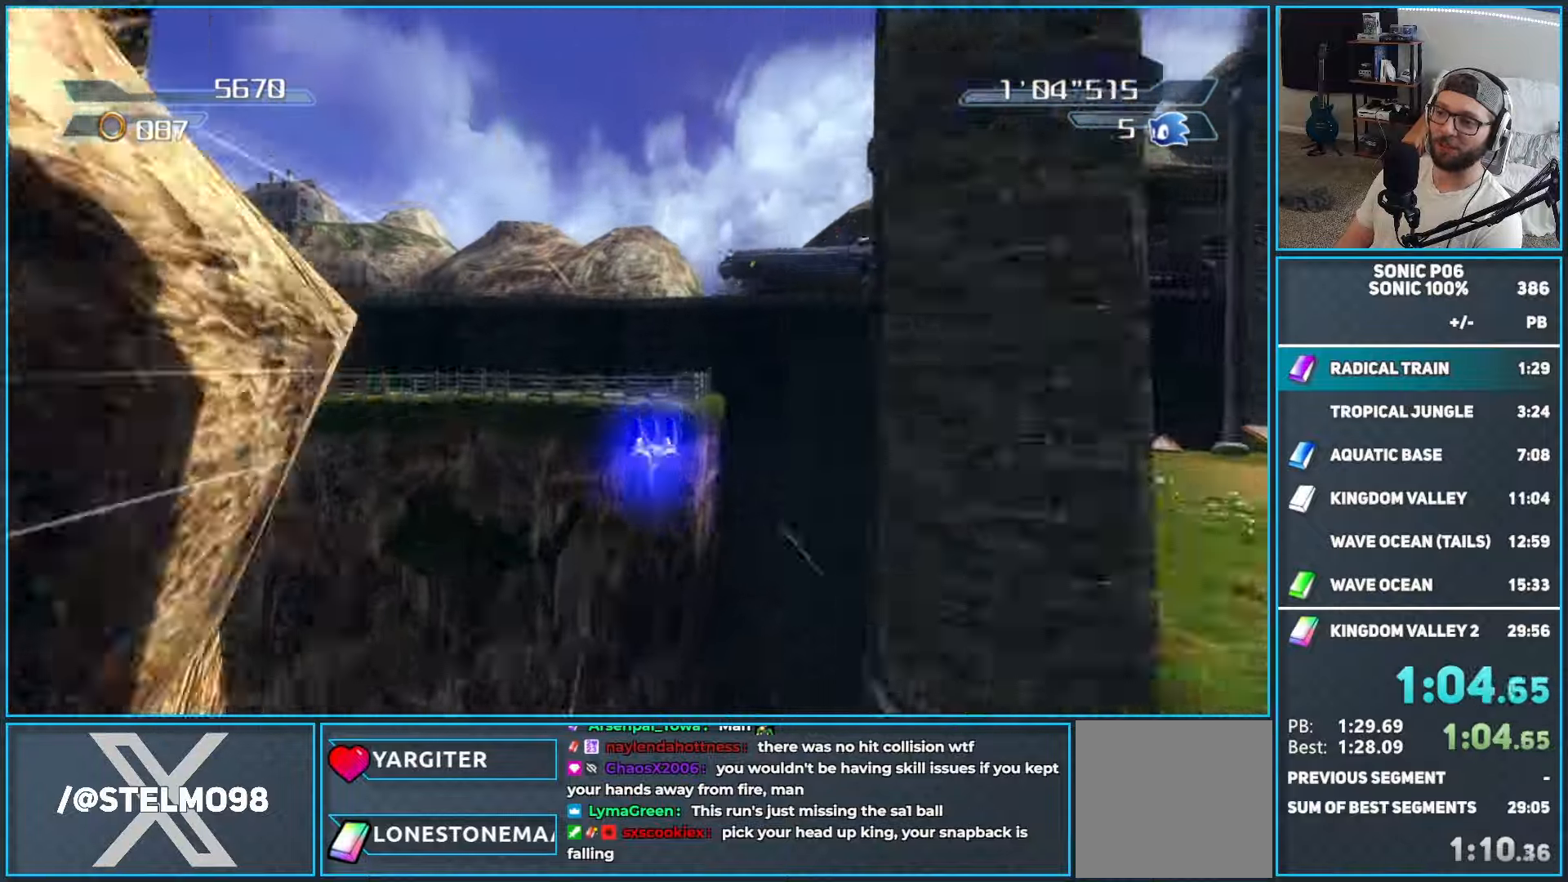
{"buttons": [], "left_stick": "up-left", "right_stick": "center", "events": [[167, "left_stick", "up-left"], [333, "A", "up"]]}
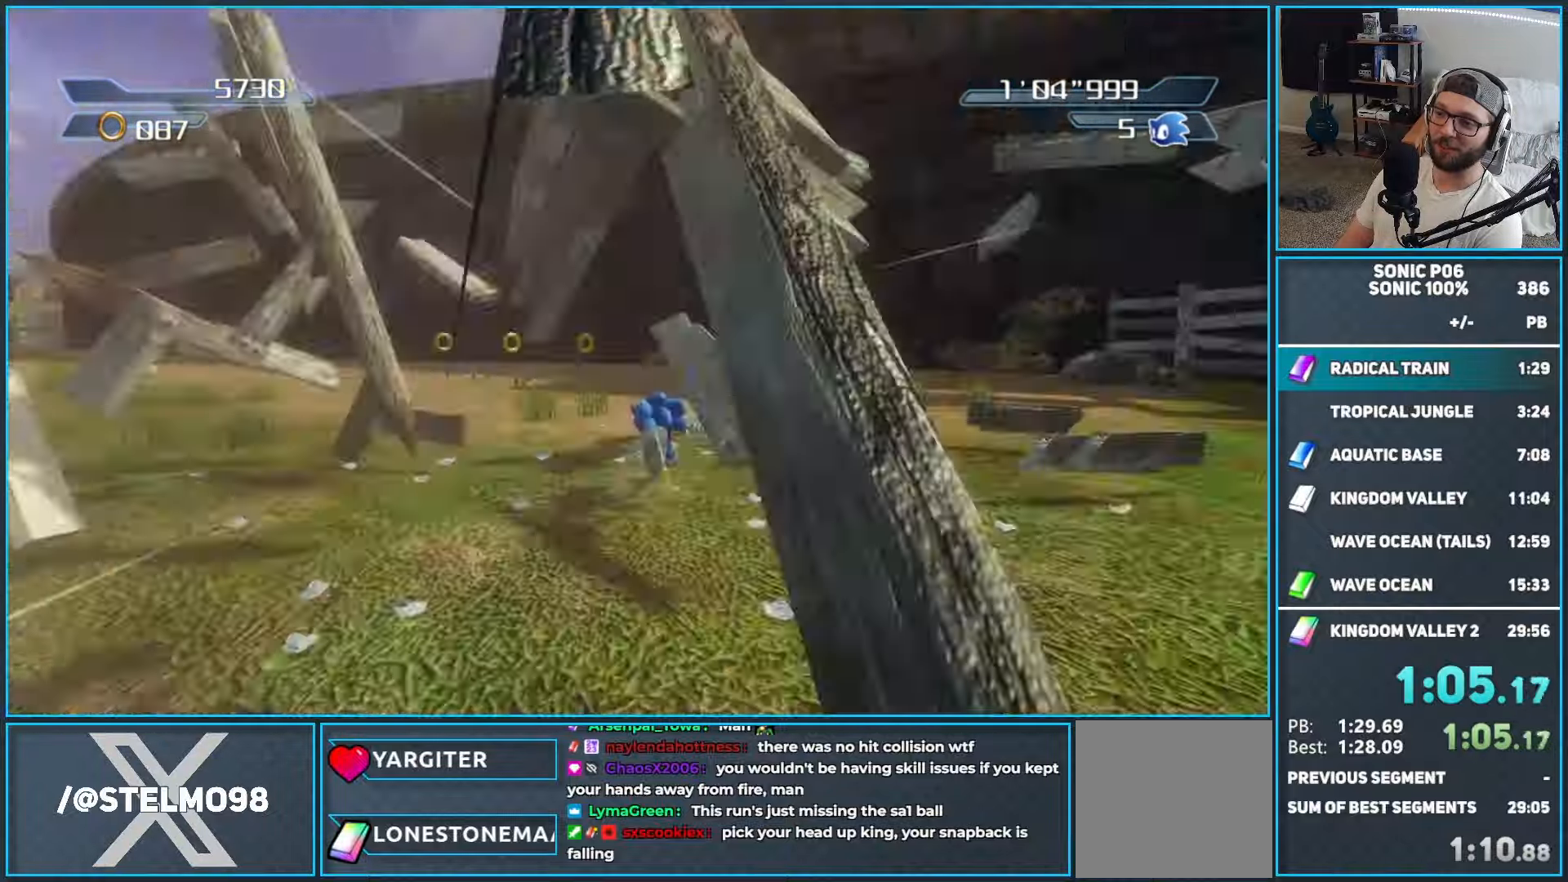
{"buttons": ["A"], "left_stick": "up-right", "right_stick": "center", "events": [[50, "Y", "down"], [117, "Y", "up"], [200, "Y", "down"], [250, "Y", "up"], [317, "left_stick", "up"], [367, "A", "down"], [483, "left_stick", "up-right"]]}
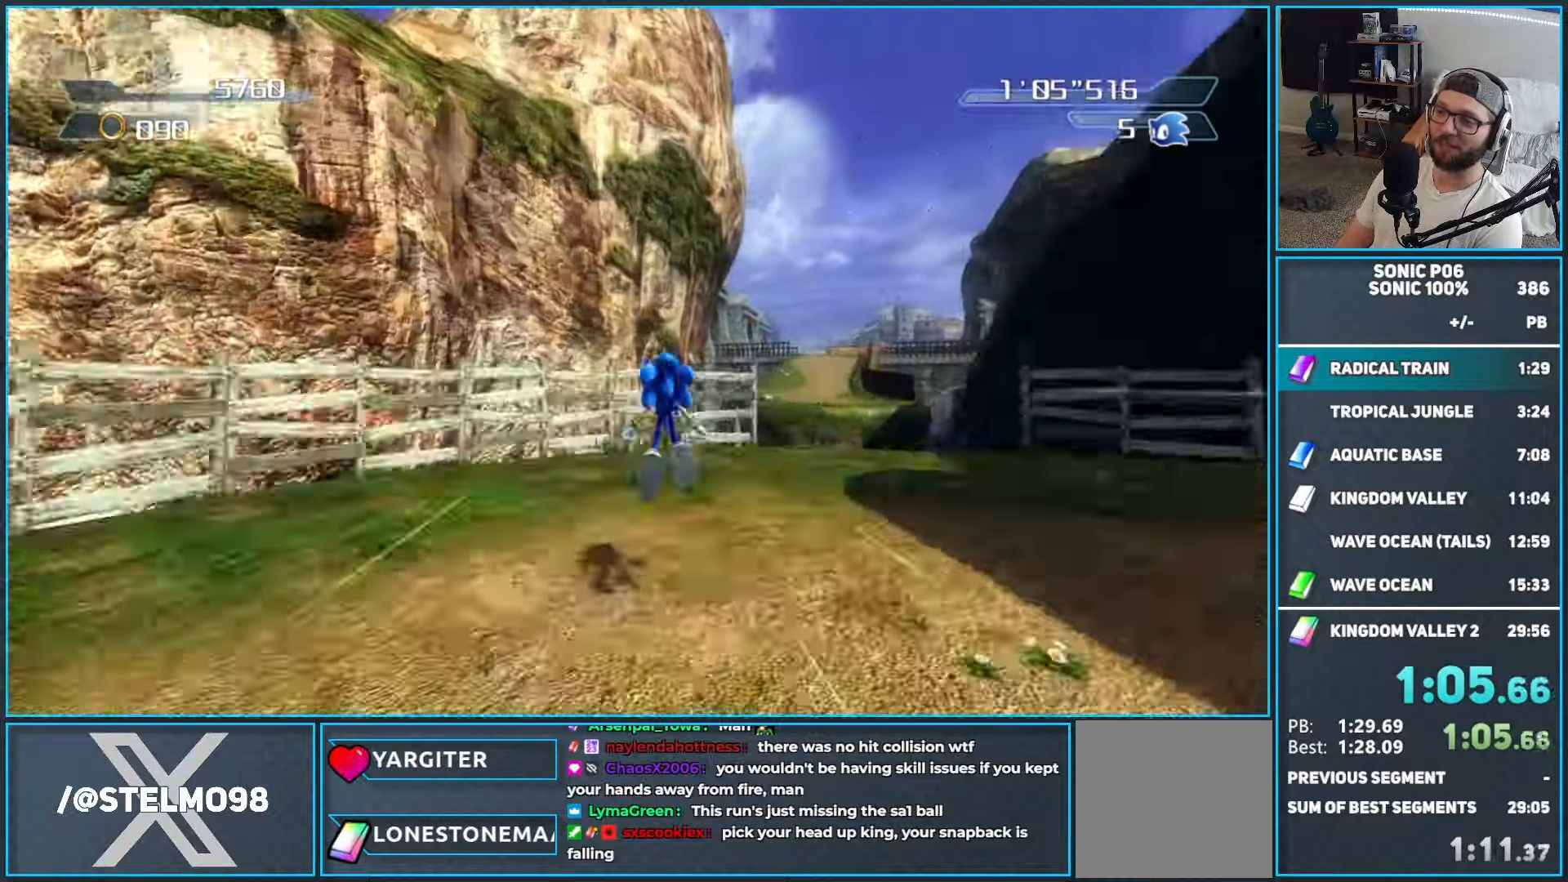
{"buttons": ["A"], "left_stick": "up-right", "right_stick": "center", "events": []}
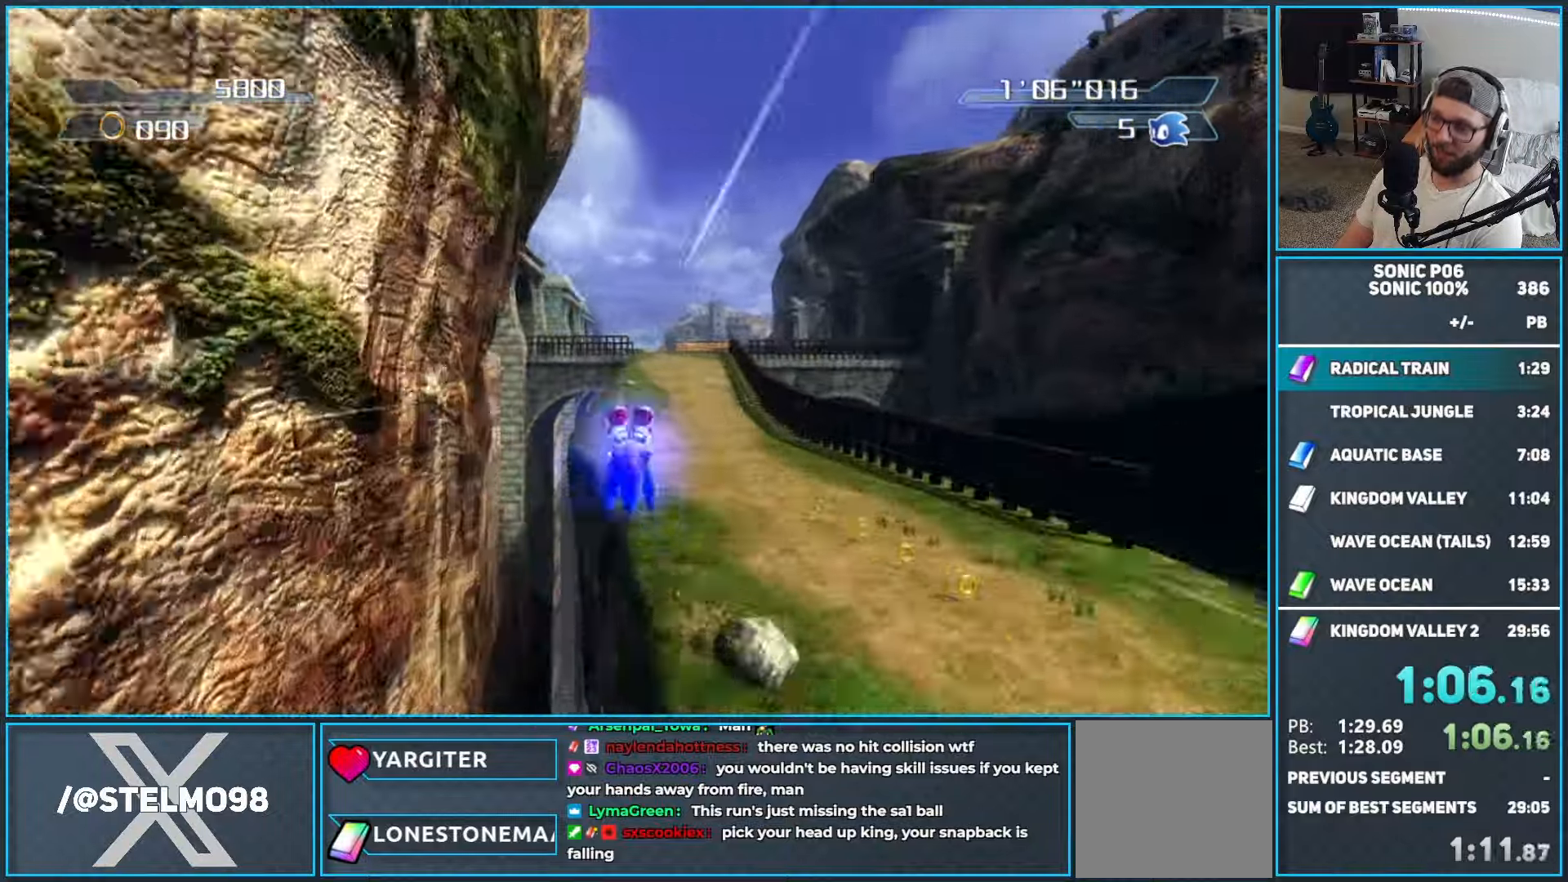
{"buttons": [], "left_stick": "up", "right_stick": "center", "events": [[250, "left_stick", "up"], [283, "A", "up"]]}
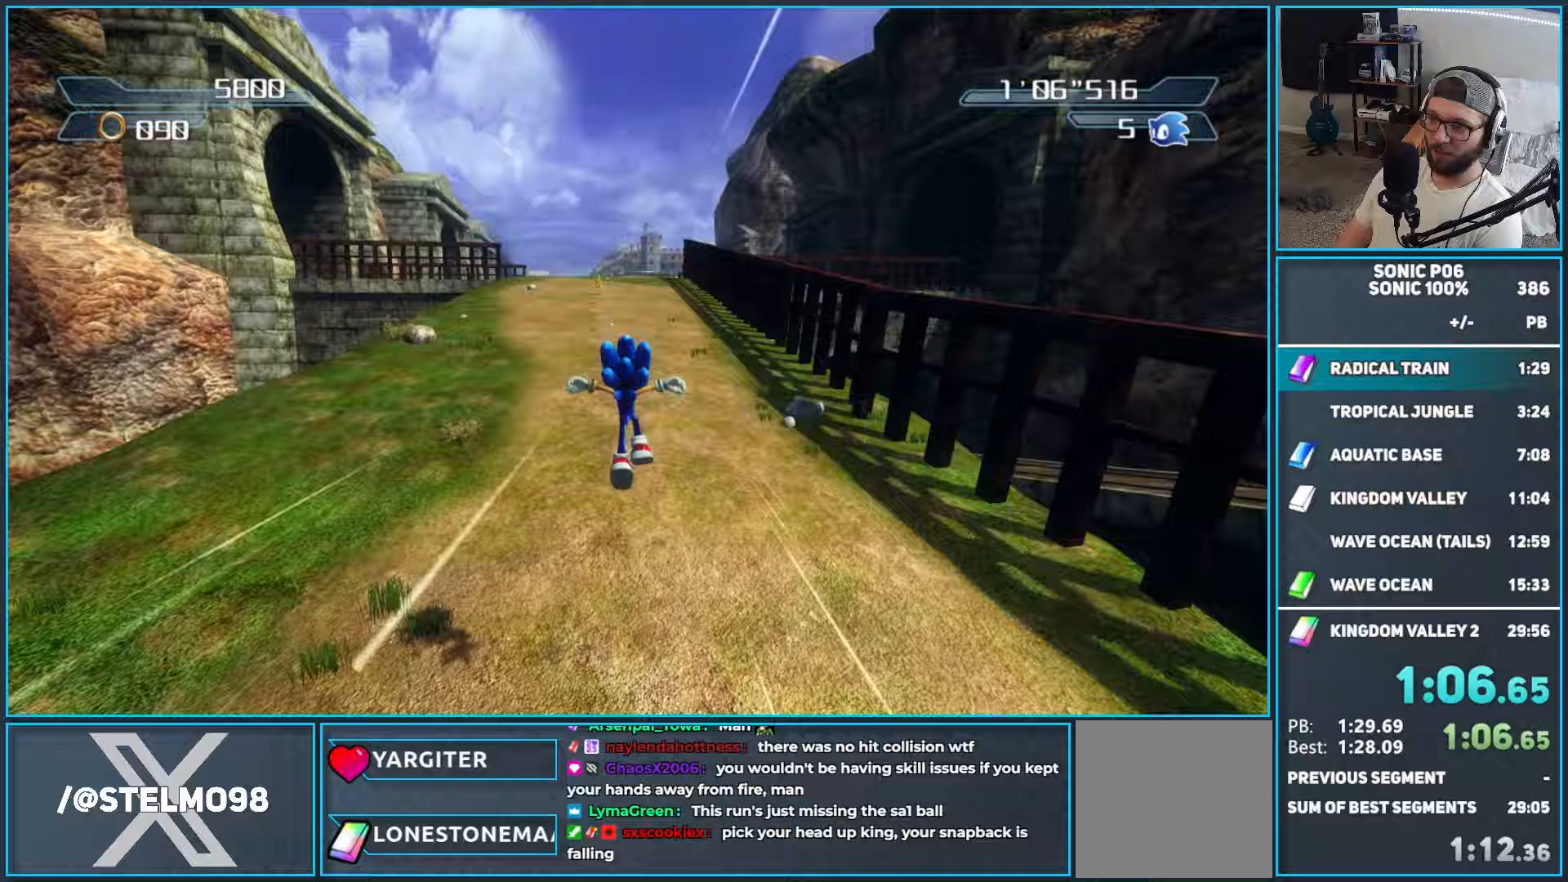
{"buttons": [], "left_stick": "up", "right_stick": "center", "events": [[233, "Y", "down"], [283, "Y", "up"], [400, "Y", "down"], [467, "Y", "up"]]}
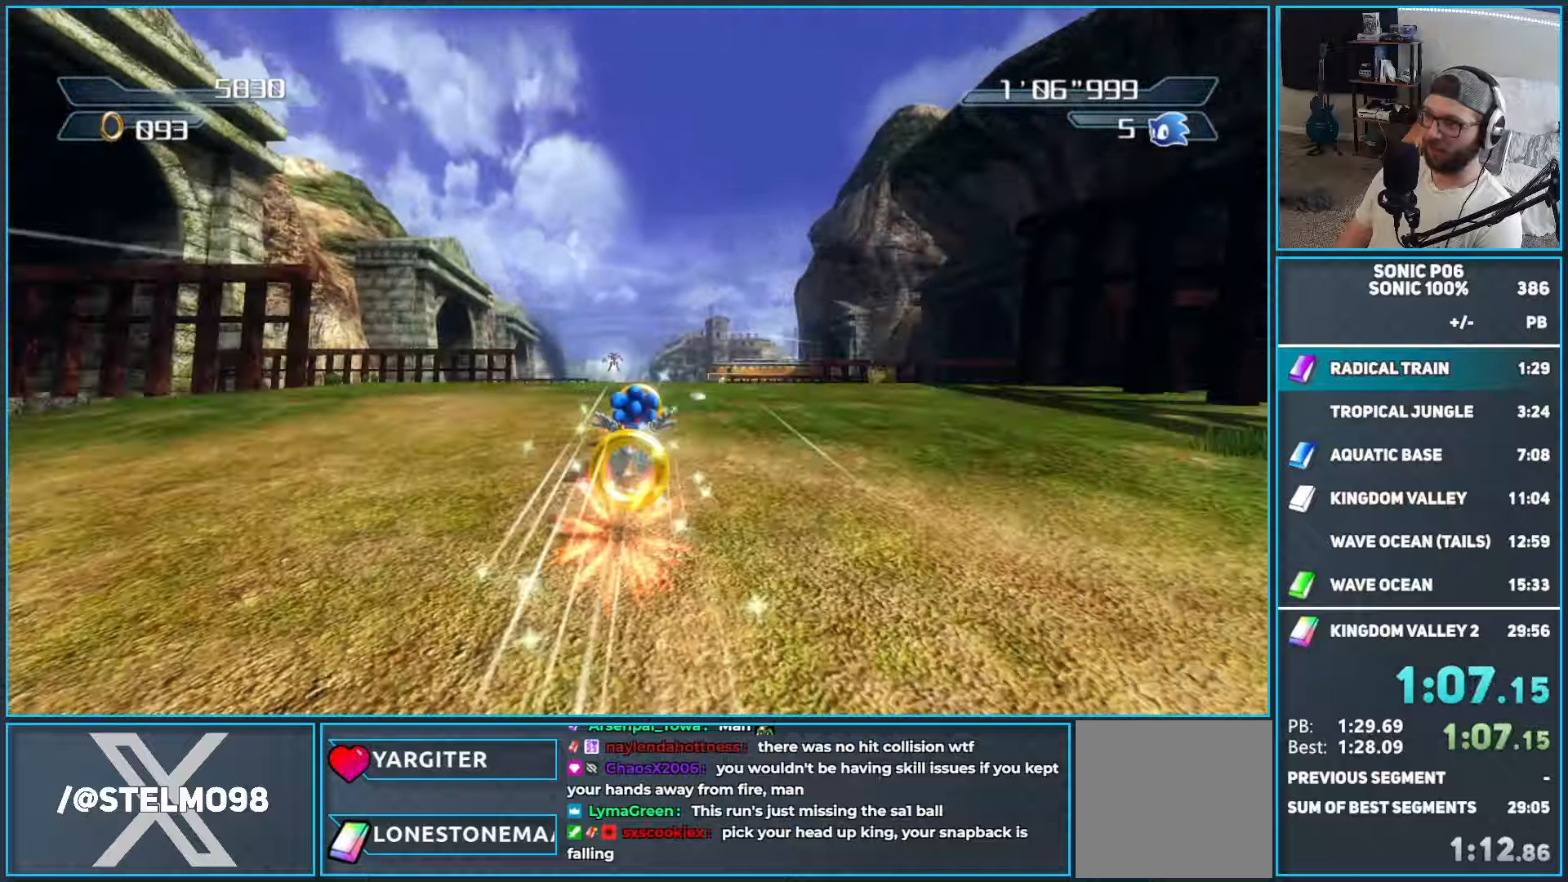
{"buttons": [], "left_stick": "up", "right_stick": "center", "events": [[33, "Y", "down"], [117, "Y", "up"], [283, "left_stick", "up-right"], [450, "left_stick", "up"]]}
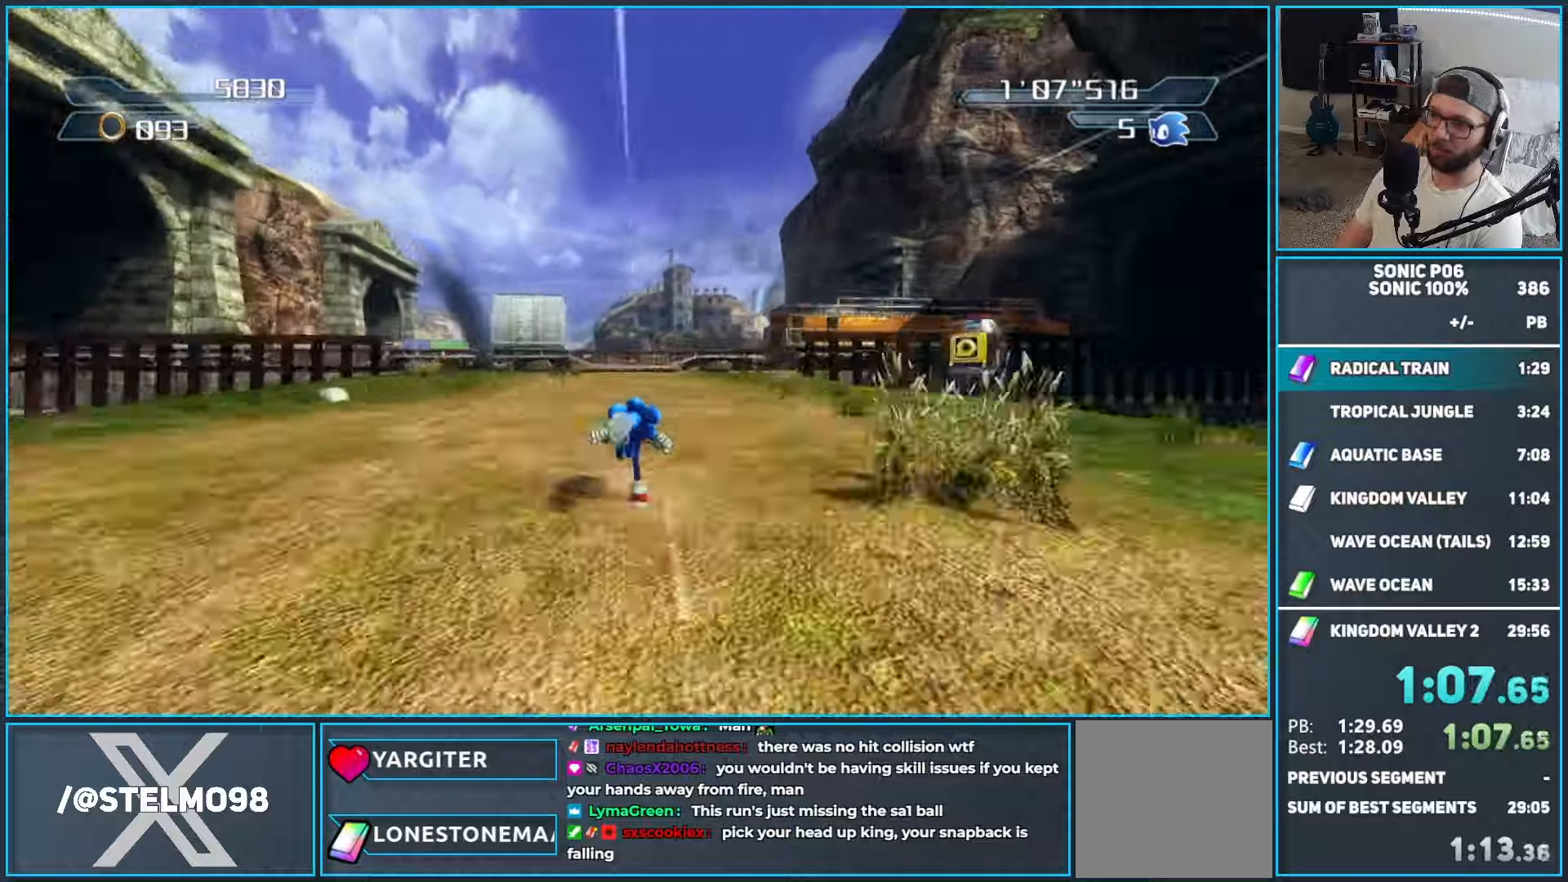
{"buttons": ["A"], "left_stick": "up-left", "right_stick": "center", "events": [[67, "A", "down"], [333, "left_stick", "up-left"]]}
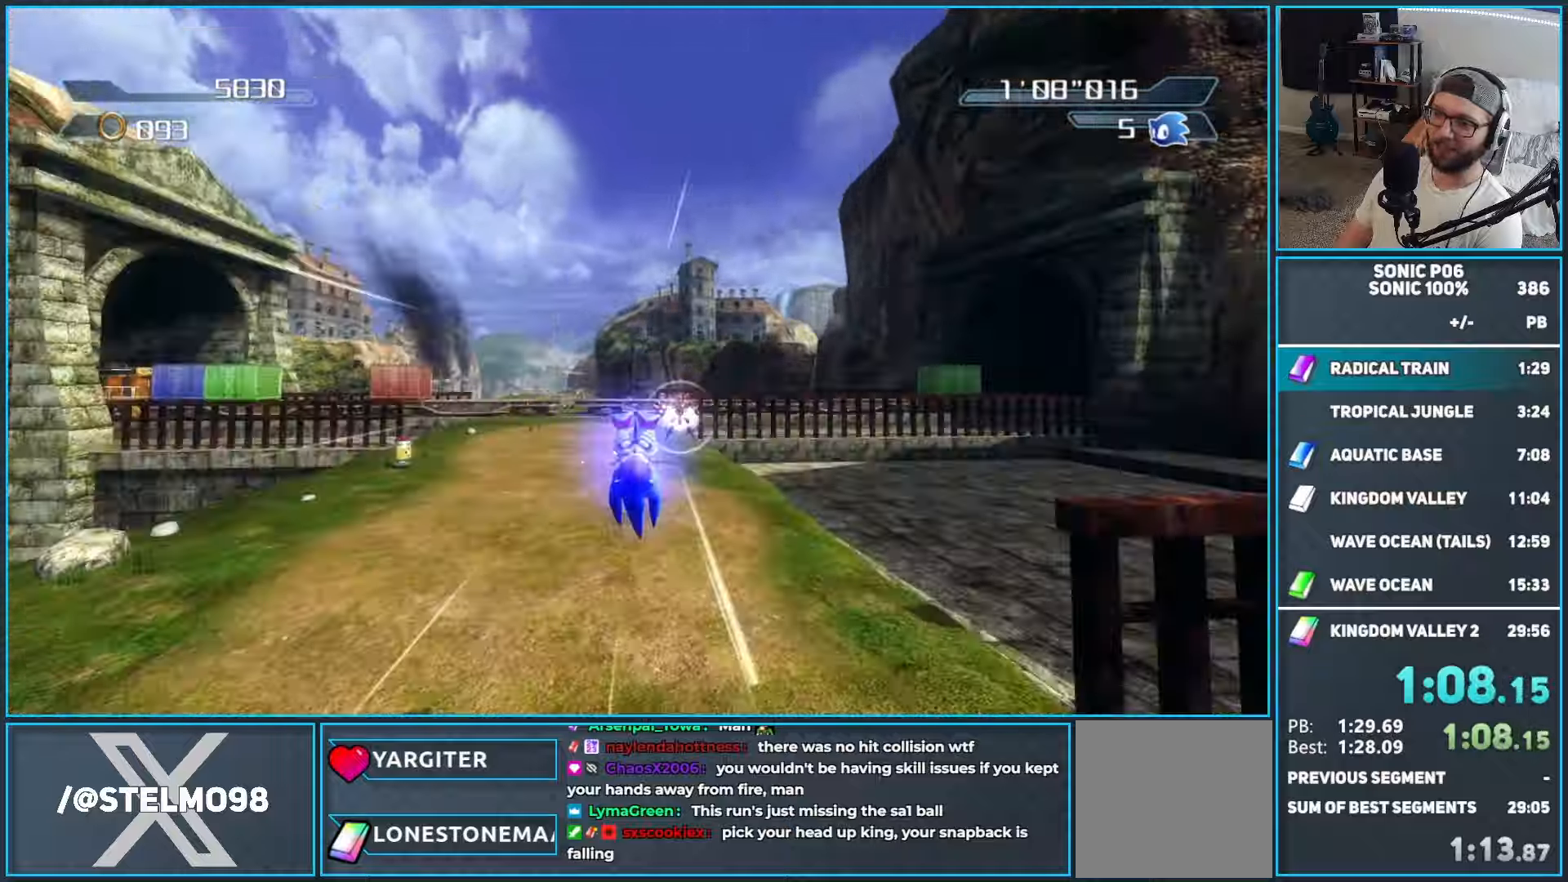
{"buttons": [], "left_stick": "up", "right_stick": "center", "events": [[283, "left_stick", "up"], [400, "A", "up"]]}
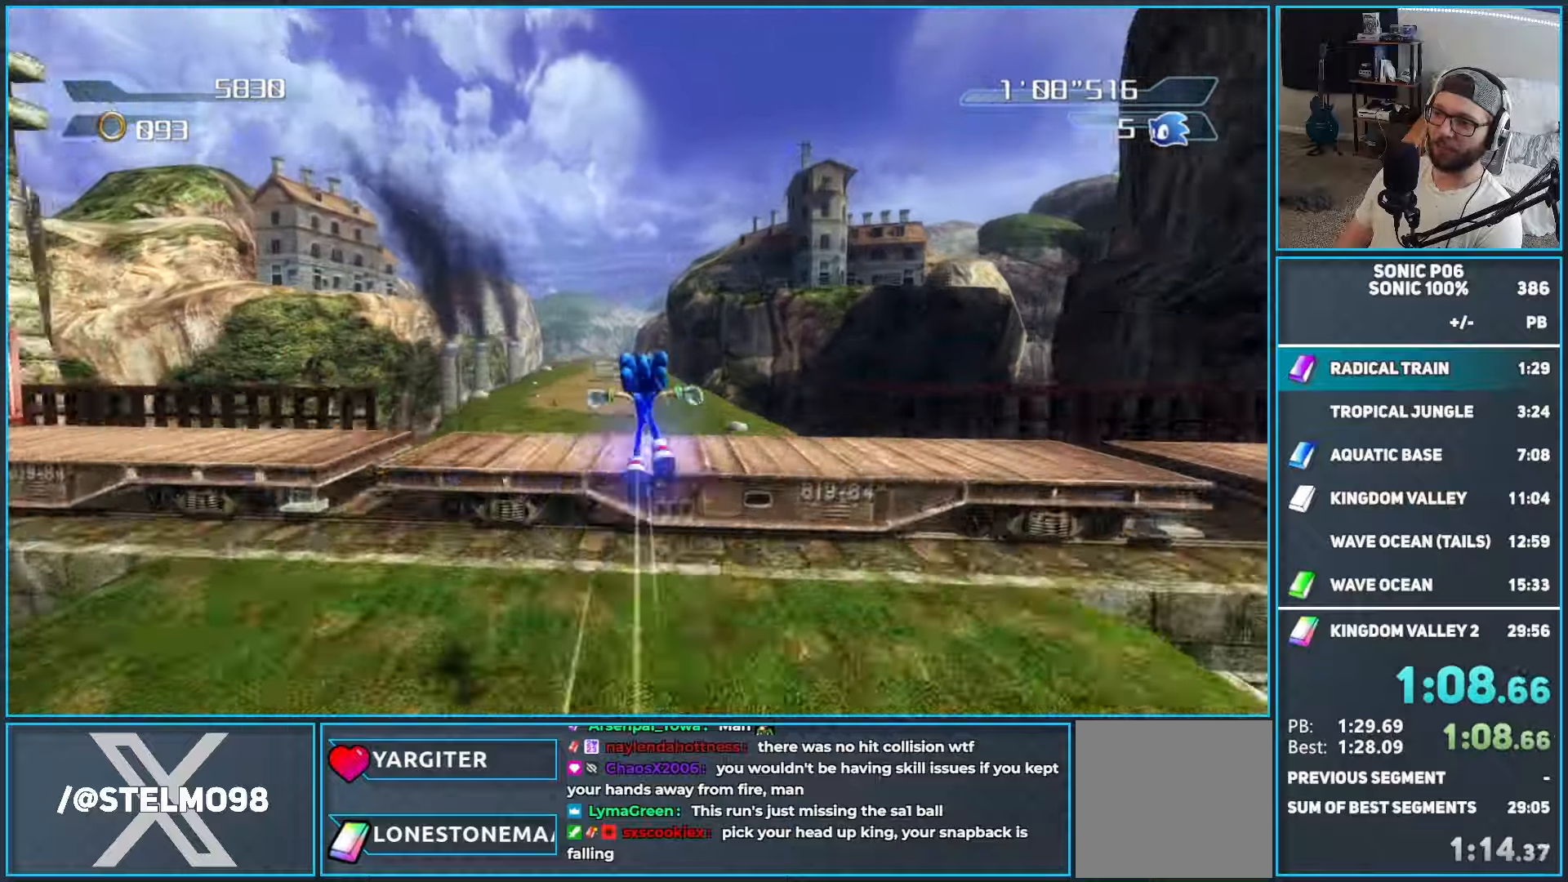
{"buttons": [], "left_stick": "up", "right_stick": "center", "events": []}
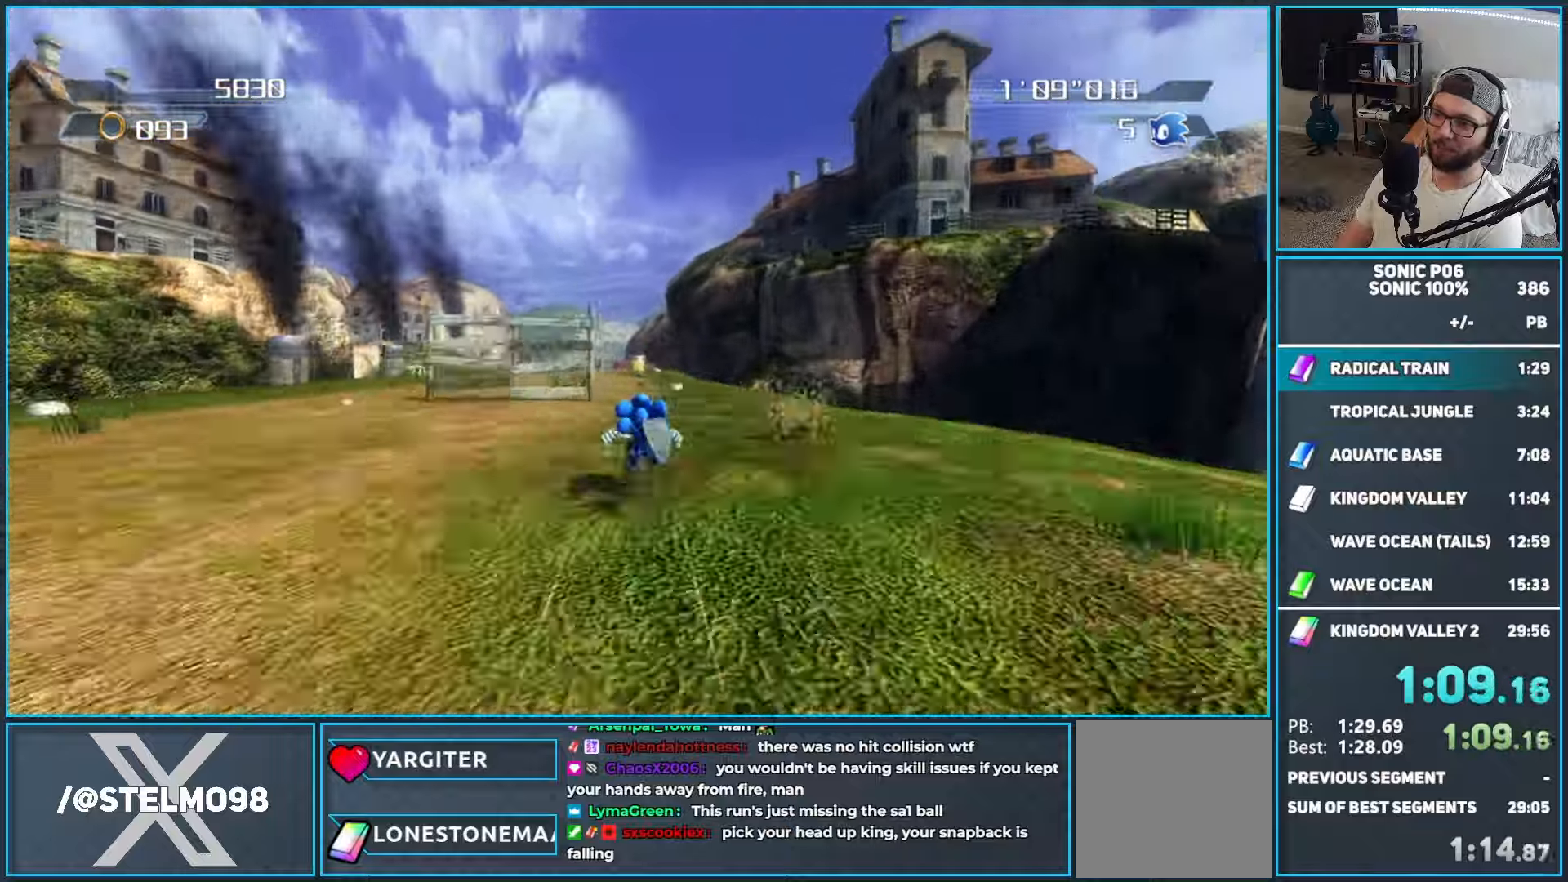
{"buttons": [], "left_stick": "up", "right_stick": "center", "events": [[250, "A", "down"], [333, "A", "up"]]}
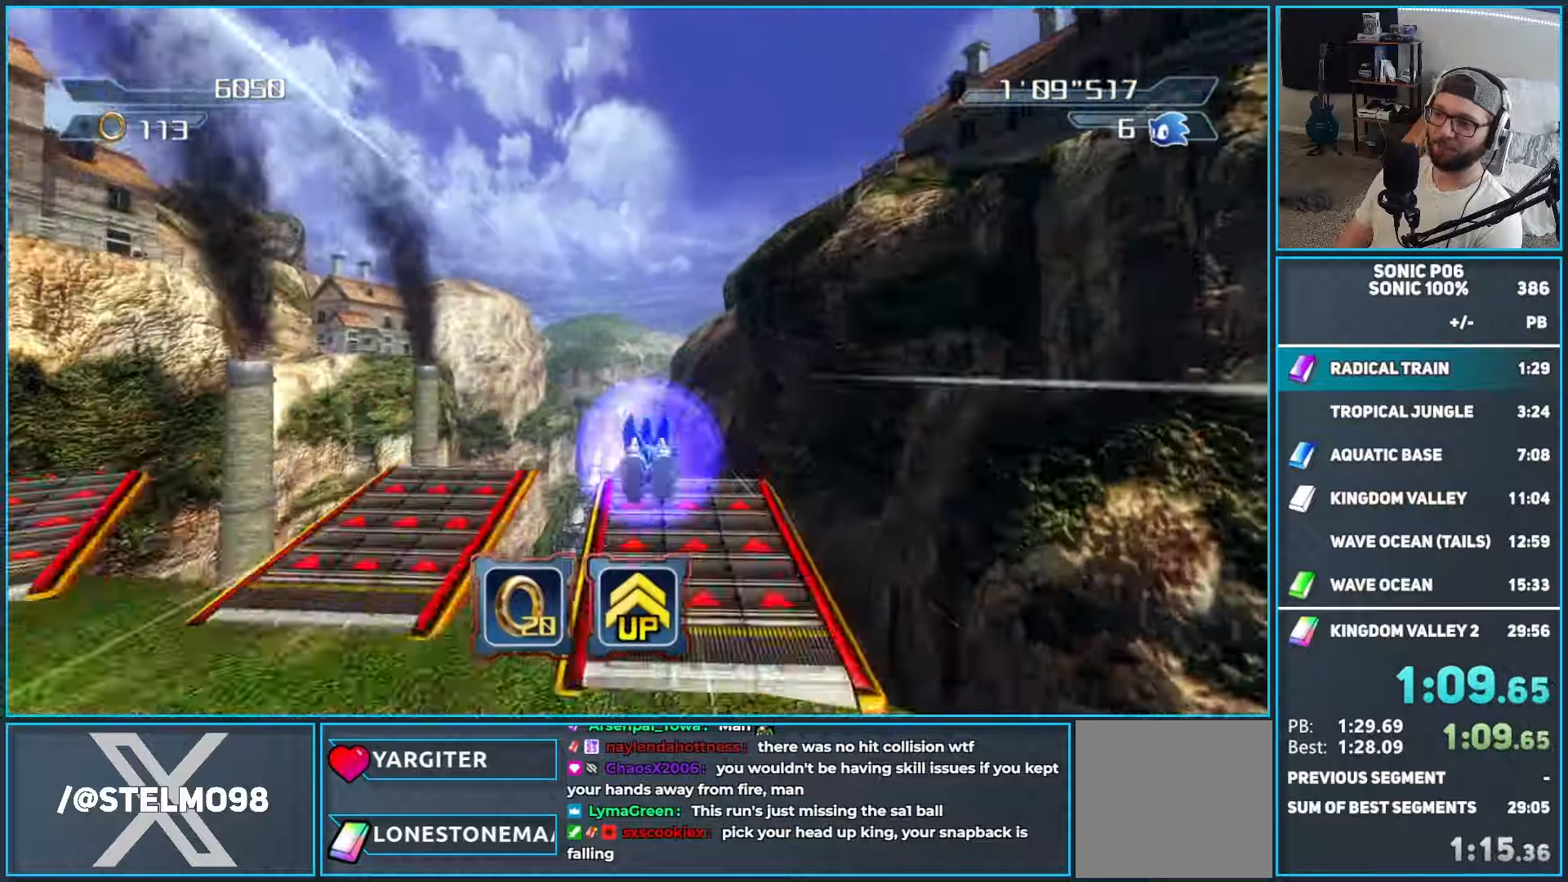
{"buttons": [], "left_stick": "up", "right_stick": "center", "events": []}
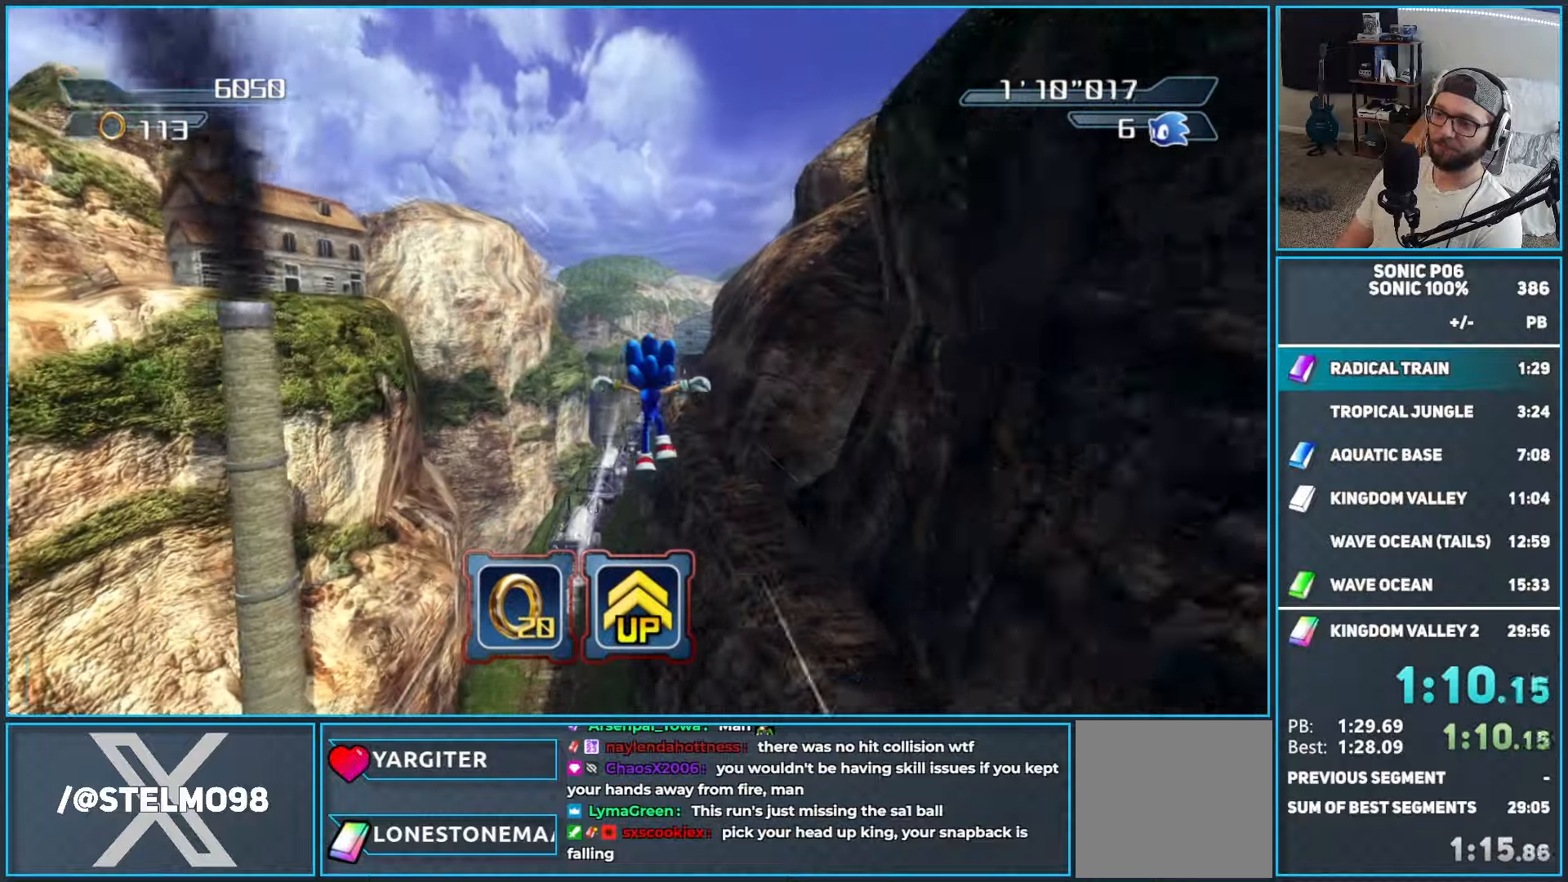
{"buttons": [], "left_stick": "up", "right_stick": "center", "events": []}
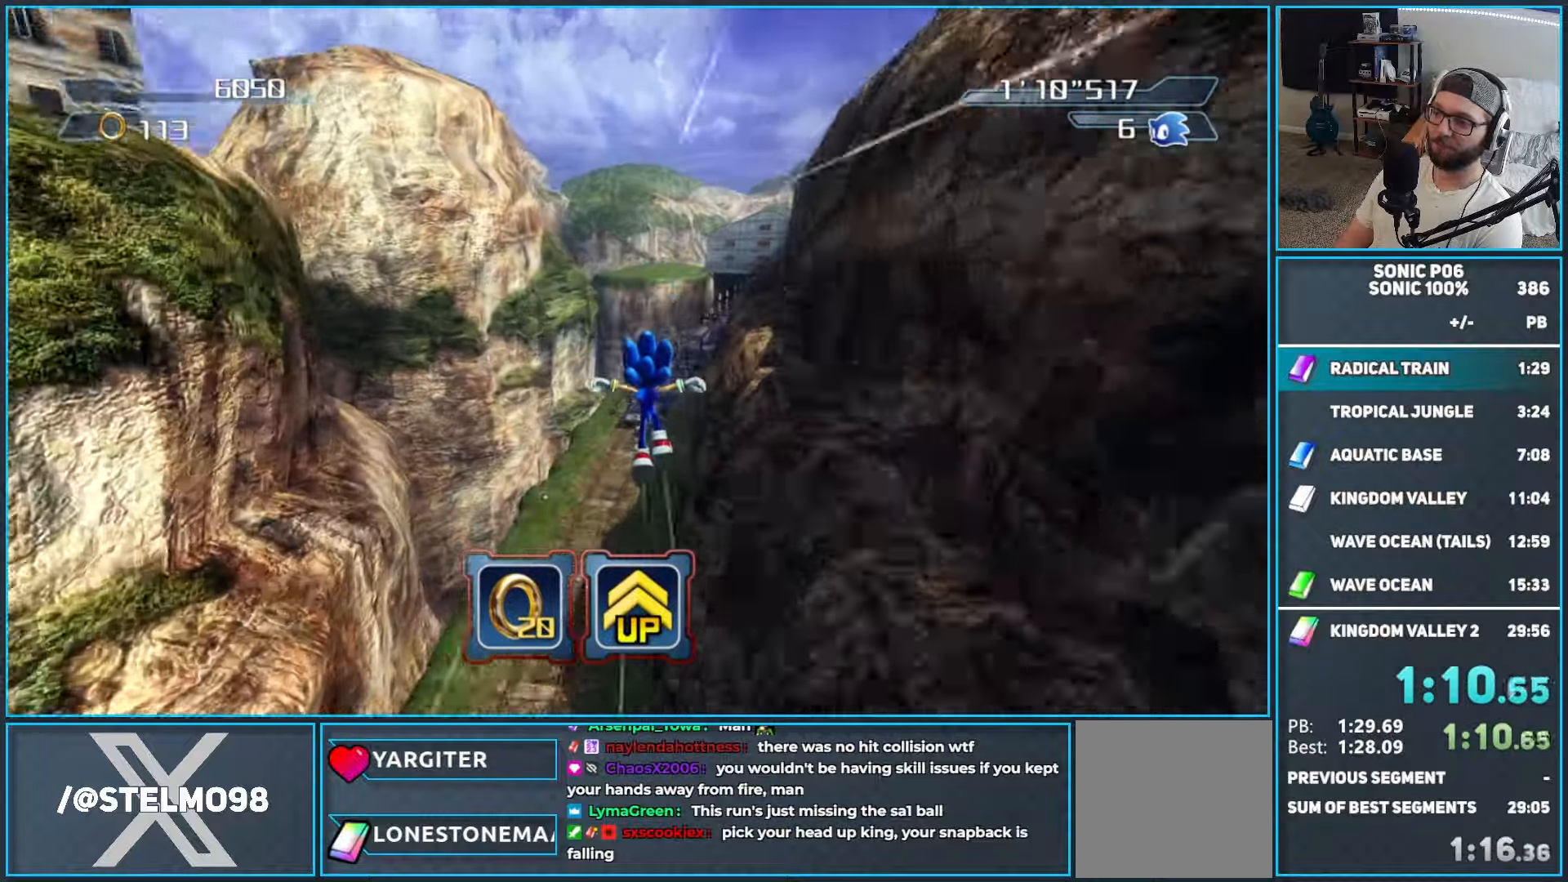
{"buttons": [], "left_stick": "up", "right_stick": "center", "events": []}
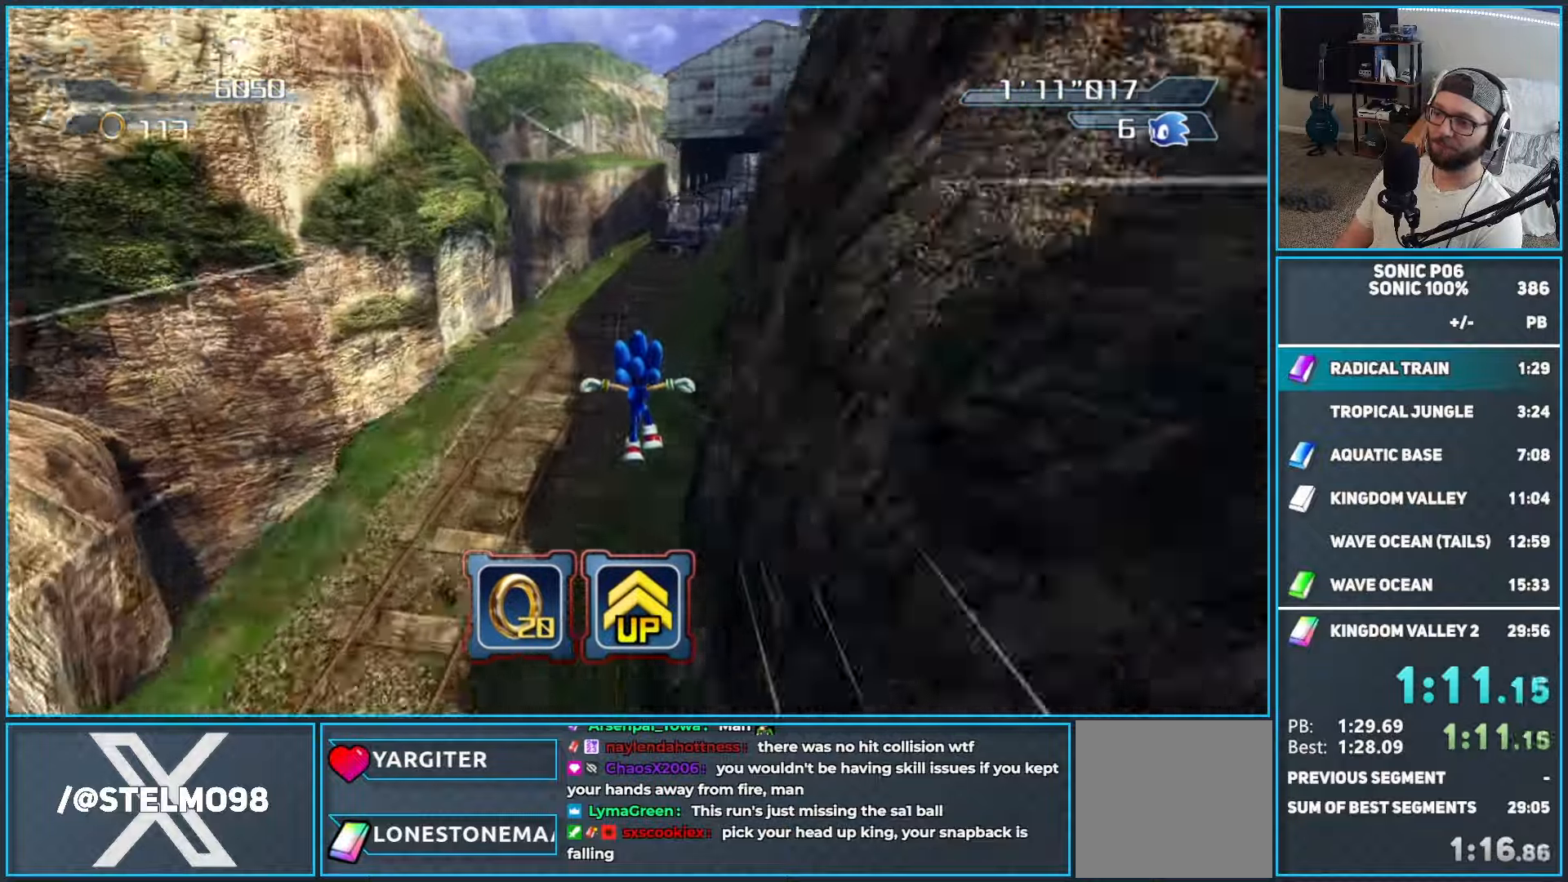
{"buttons": ["Y"], "left_stick": "up-right", "right_stick": "center", "events": [[233, "left_stick", "up-right"], [500, "Y", "down"]]}
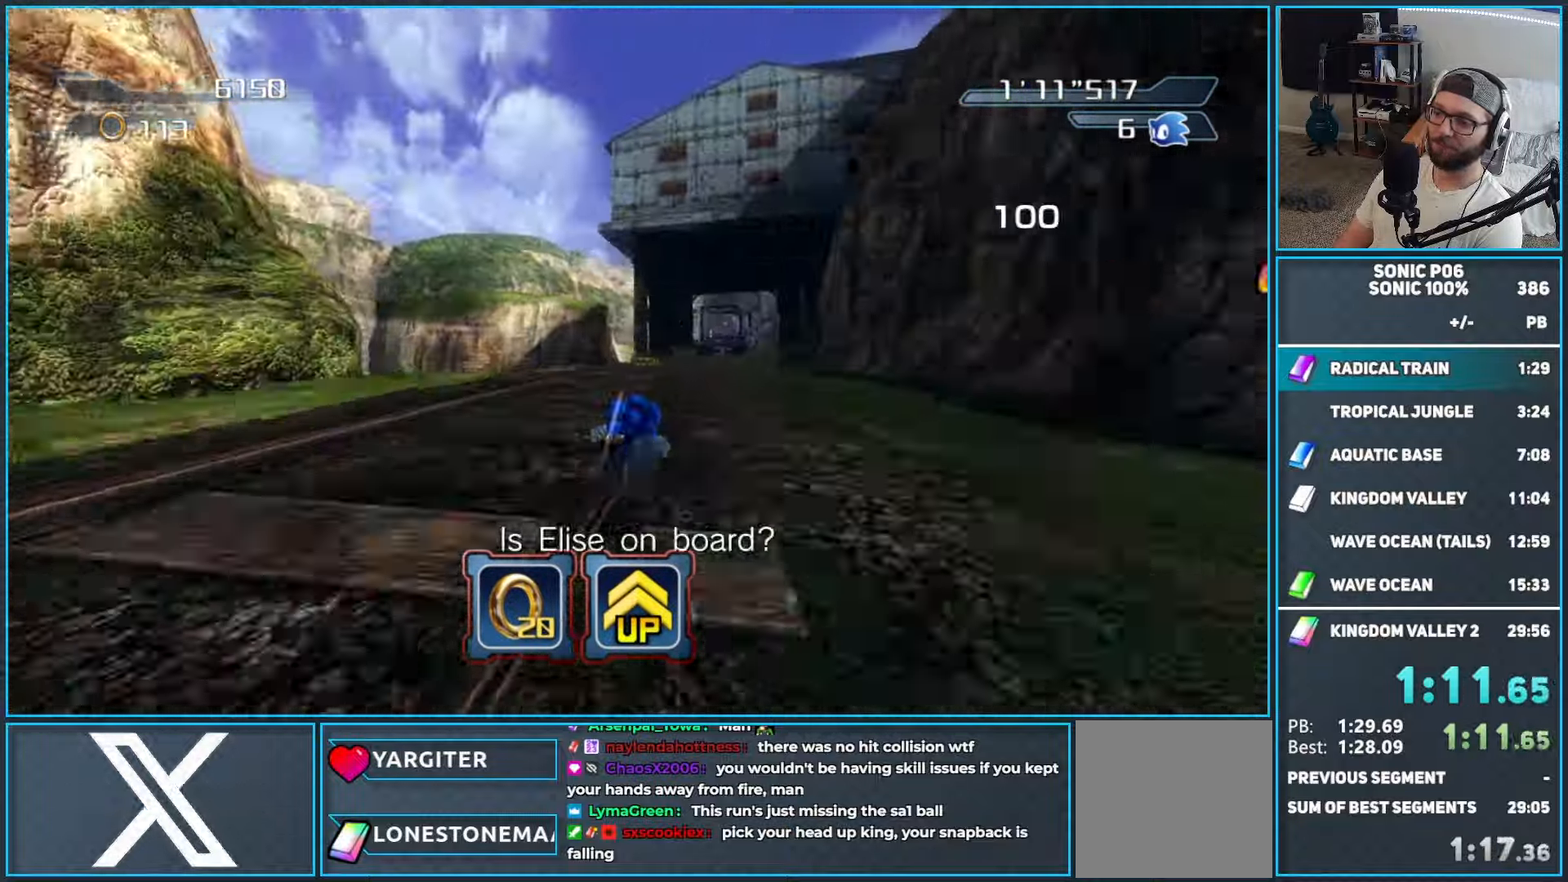
{"buttons": ["Y"], "left_stick": "up-right", "right_stick": "center", "events": [[83, "Y", "up"], [150, "Y", "down"], [250, "Y", "up"], [333, "Y", "down"], [400, "Y", "up"], [450, "Y", "down"]]}
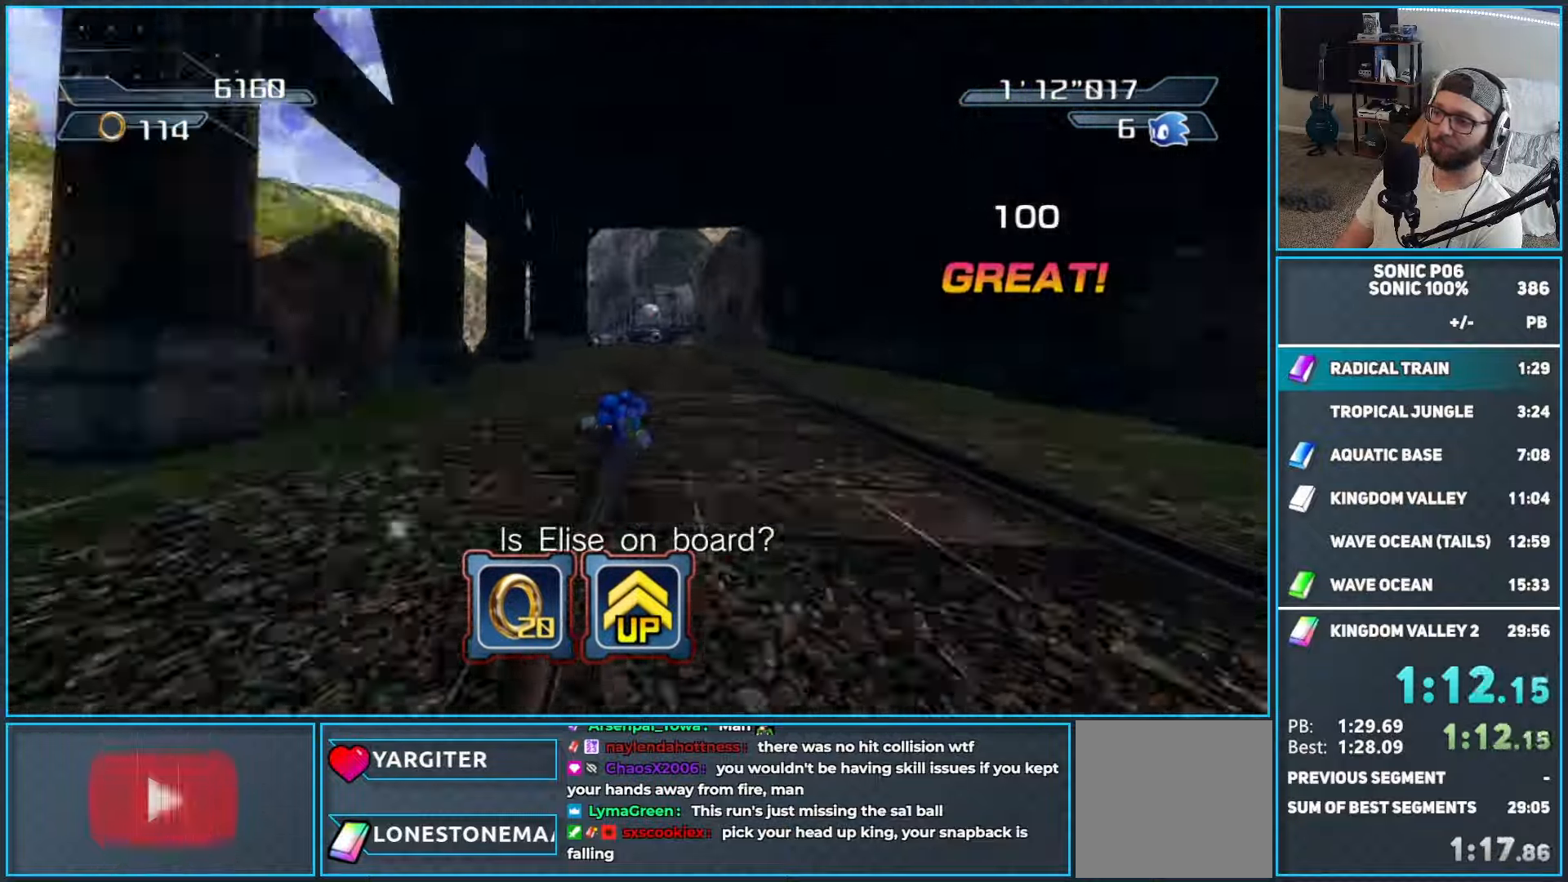
{"buttons": ["Y"], "left_stick": "up-left", "right_stick": "center", "events": [[67, "Y", "up"], [150, "Y", "down"], [200, "left_stick", "up-left"], [233, "Y", "up"], [317, "Y", "down"], [400, "Y", "up"], [450, "Y", "down"]]}
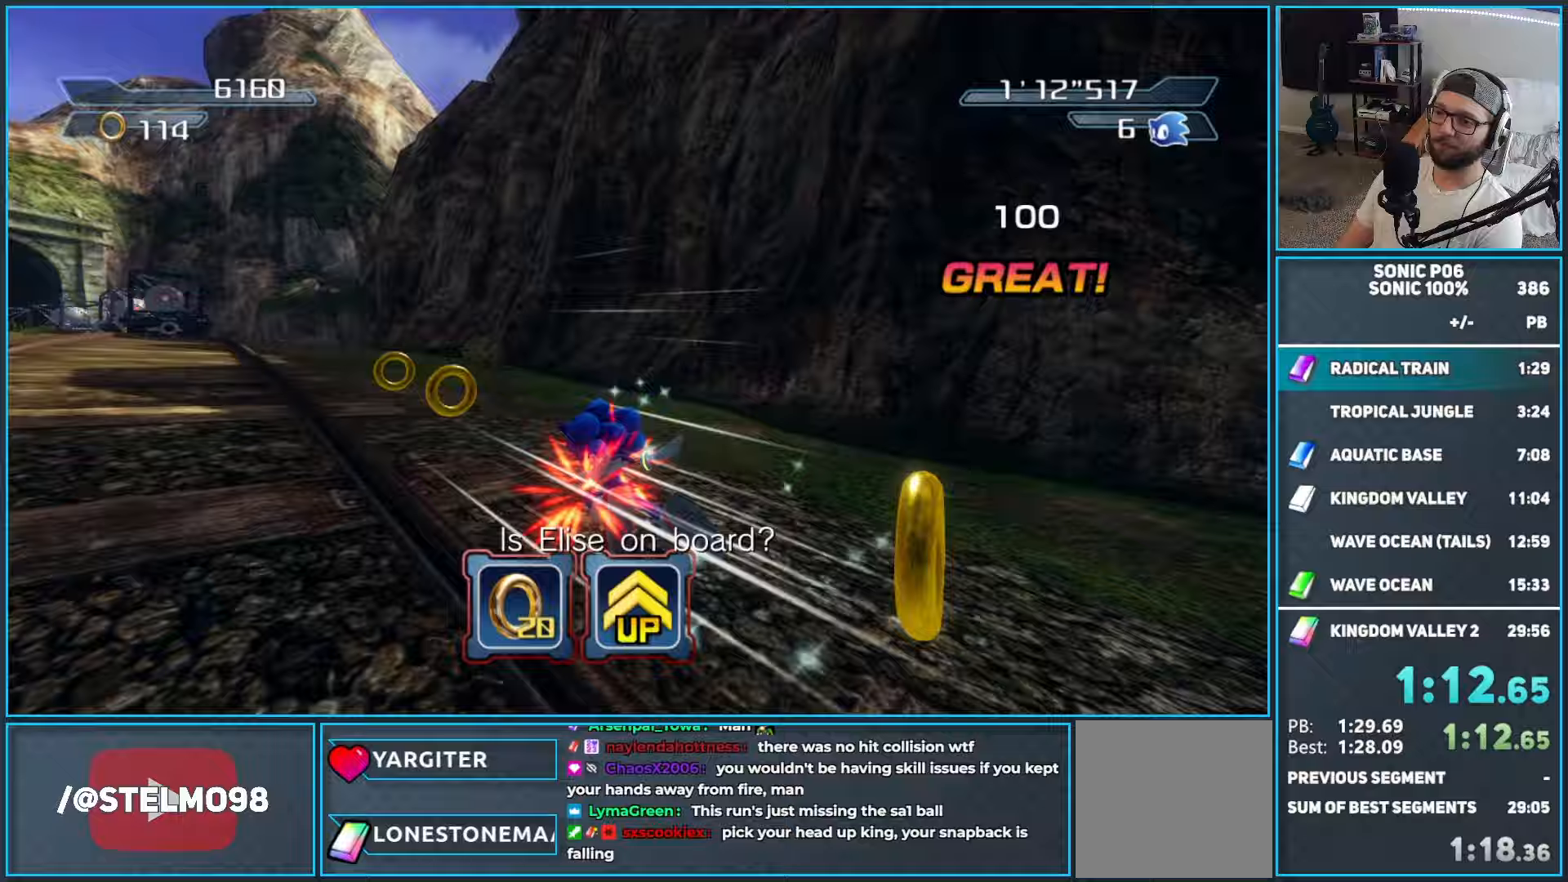
{"buttons": ["Y"], "left_stick": "up", "right_stick": "center", "events": [[83, "Y", "up"], [117, "Y", "down"], [250, "Y", "up"], [333, "Y", "down"], [433, "Y", "up"], [450, "left_stick", "up"], [500, "Y", "down"]]}
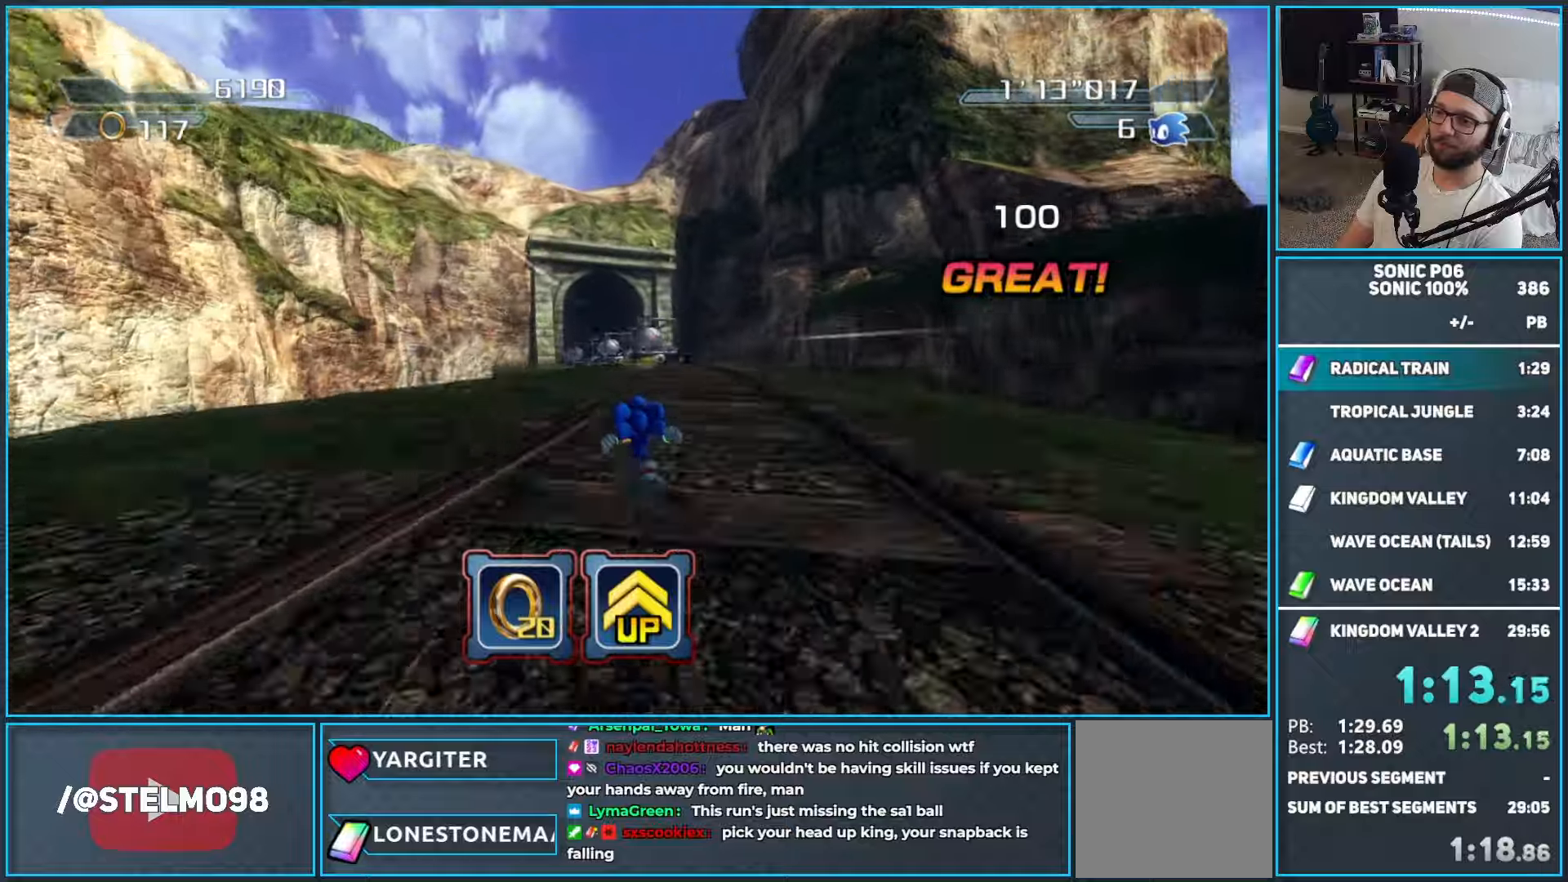
{"buttons": ["Y"], "left_stick": "up-left", "right_stick": "center", "events": [[83, "Y", "up"], [167, "Y", "down"], [233, "left_stick", "up-left"], [267, "Y", "up"], [333, "Y", "down"], [433, "Y", "up"], [500, "Y", "down"]]}
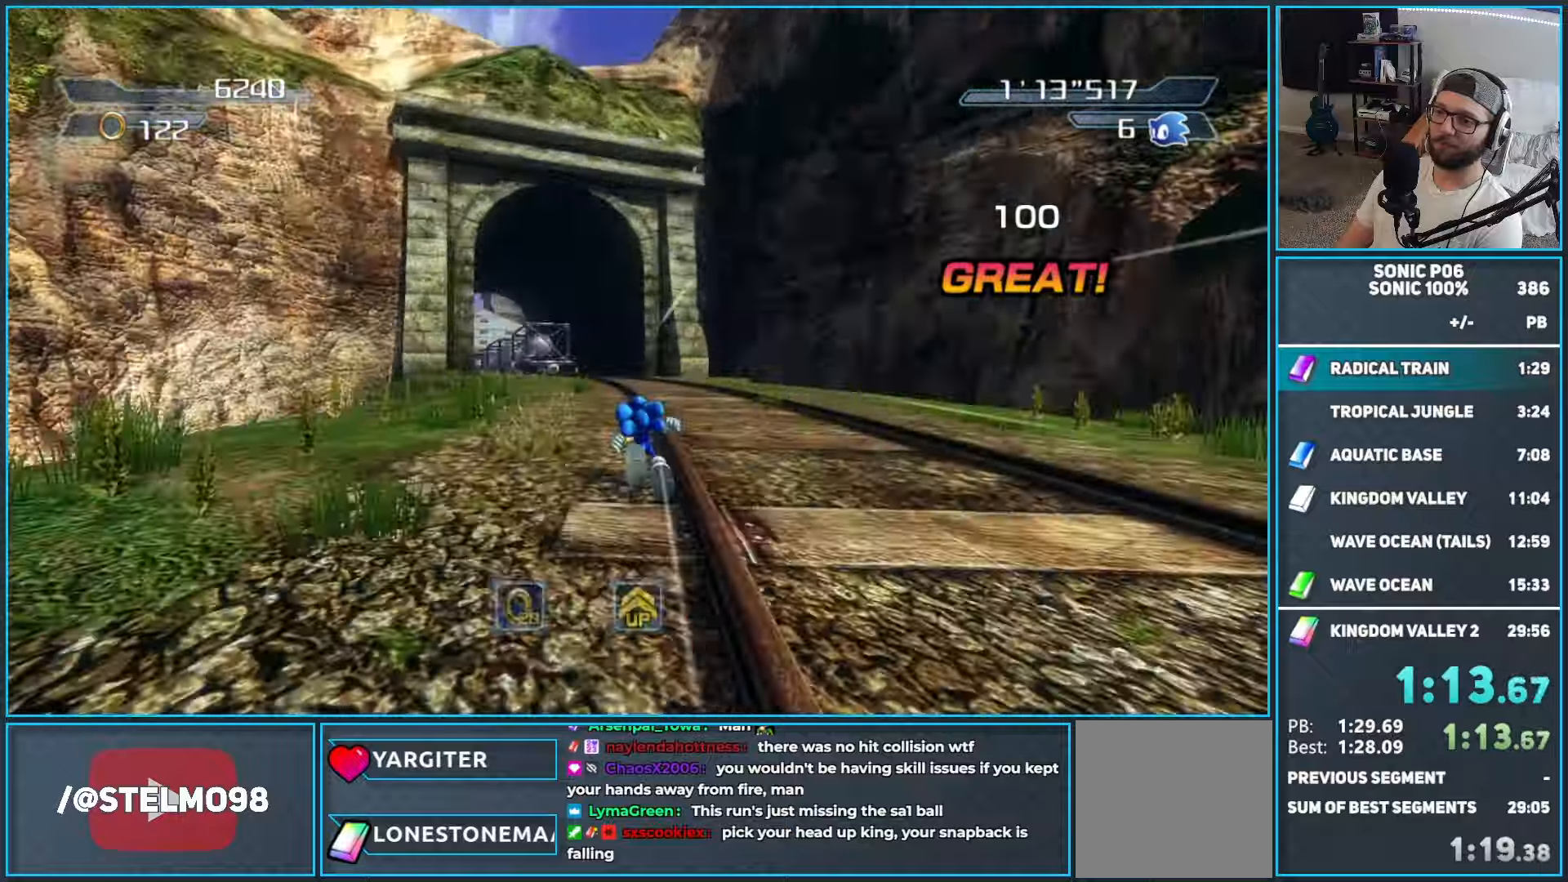
{"buttons": [], "left_stick": "up-left", "right_stick": "center", "events": [[117, "Y", "up"], [200, "Y", "down"], [283, "Y", "up"], [317, "left_stick", "up"], [367, "Y", "down"], [450, "left_stick", "up-left"], [500, "Y", "up"]]}
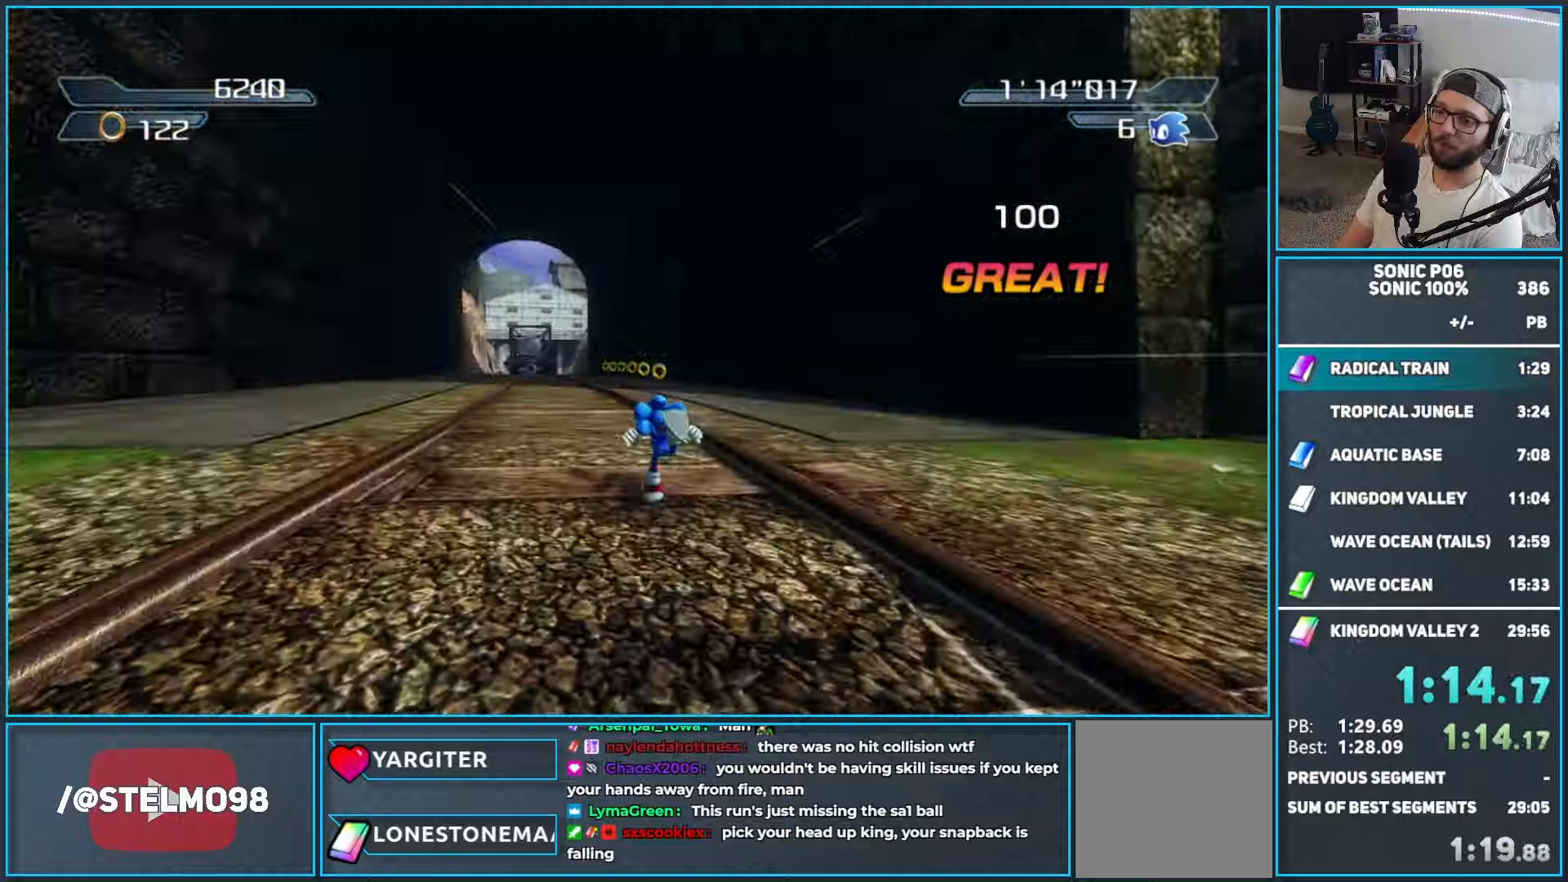
{"buttons": [], "left_stick": "up", "right_stick": "center", "events": [[33, "Y", "down"], [117, "left_stick", "up"], [150, "Y", "up"], [200, "Y", "down"], [317, "Y", "up"], [367, "Y", "down"], [500, "Y", "up"]]}
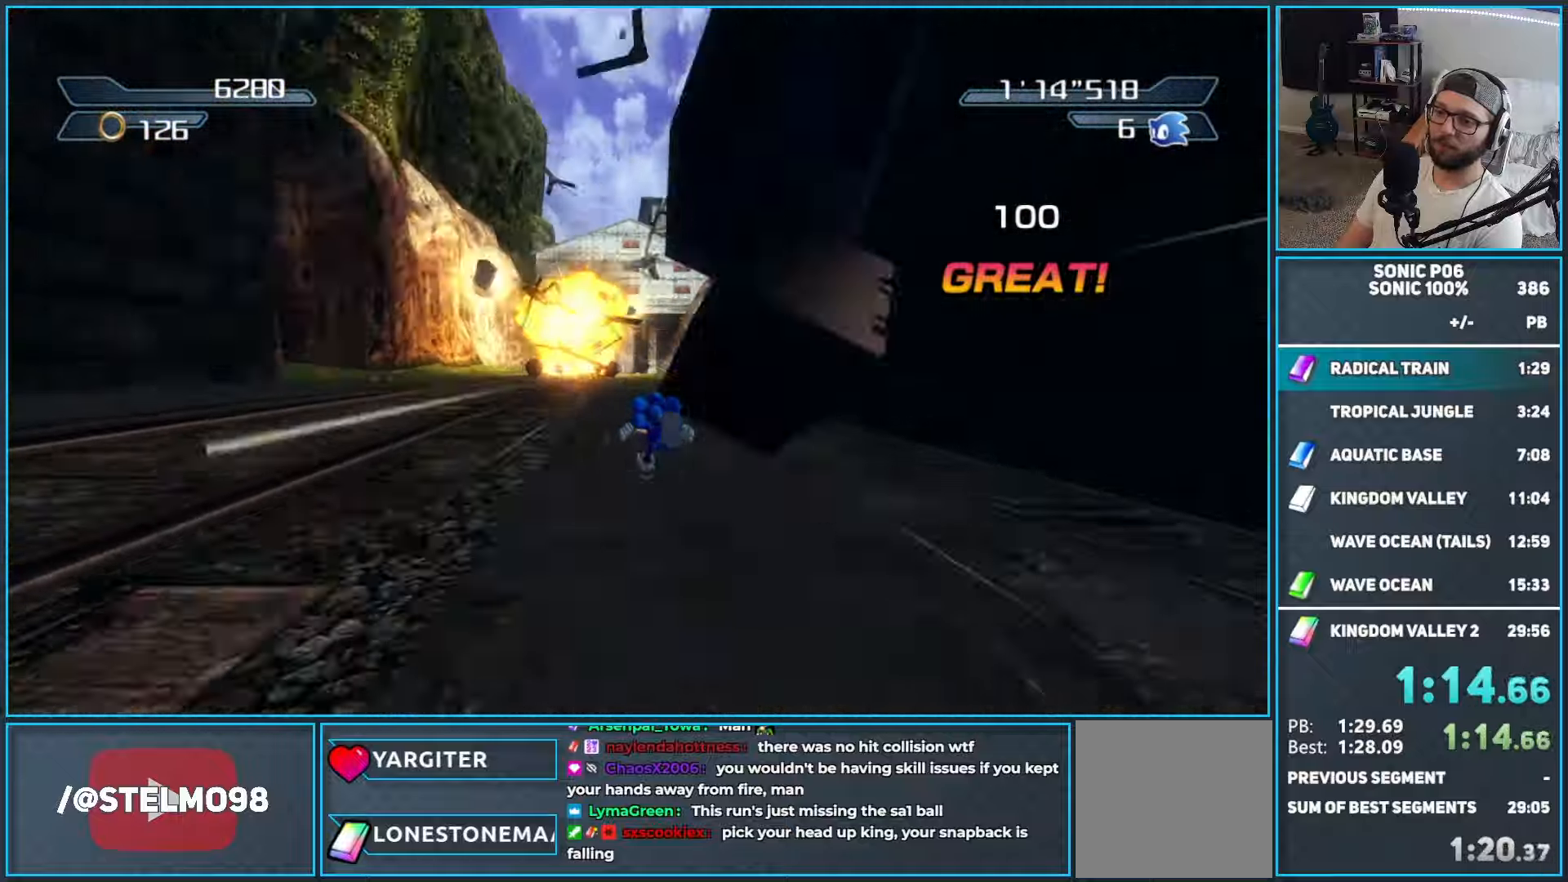
{"buttons": [], "left_stick": "up-left", "right_stick": "center", "events": [[250, "left_stick", "up-left"]]}
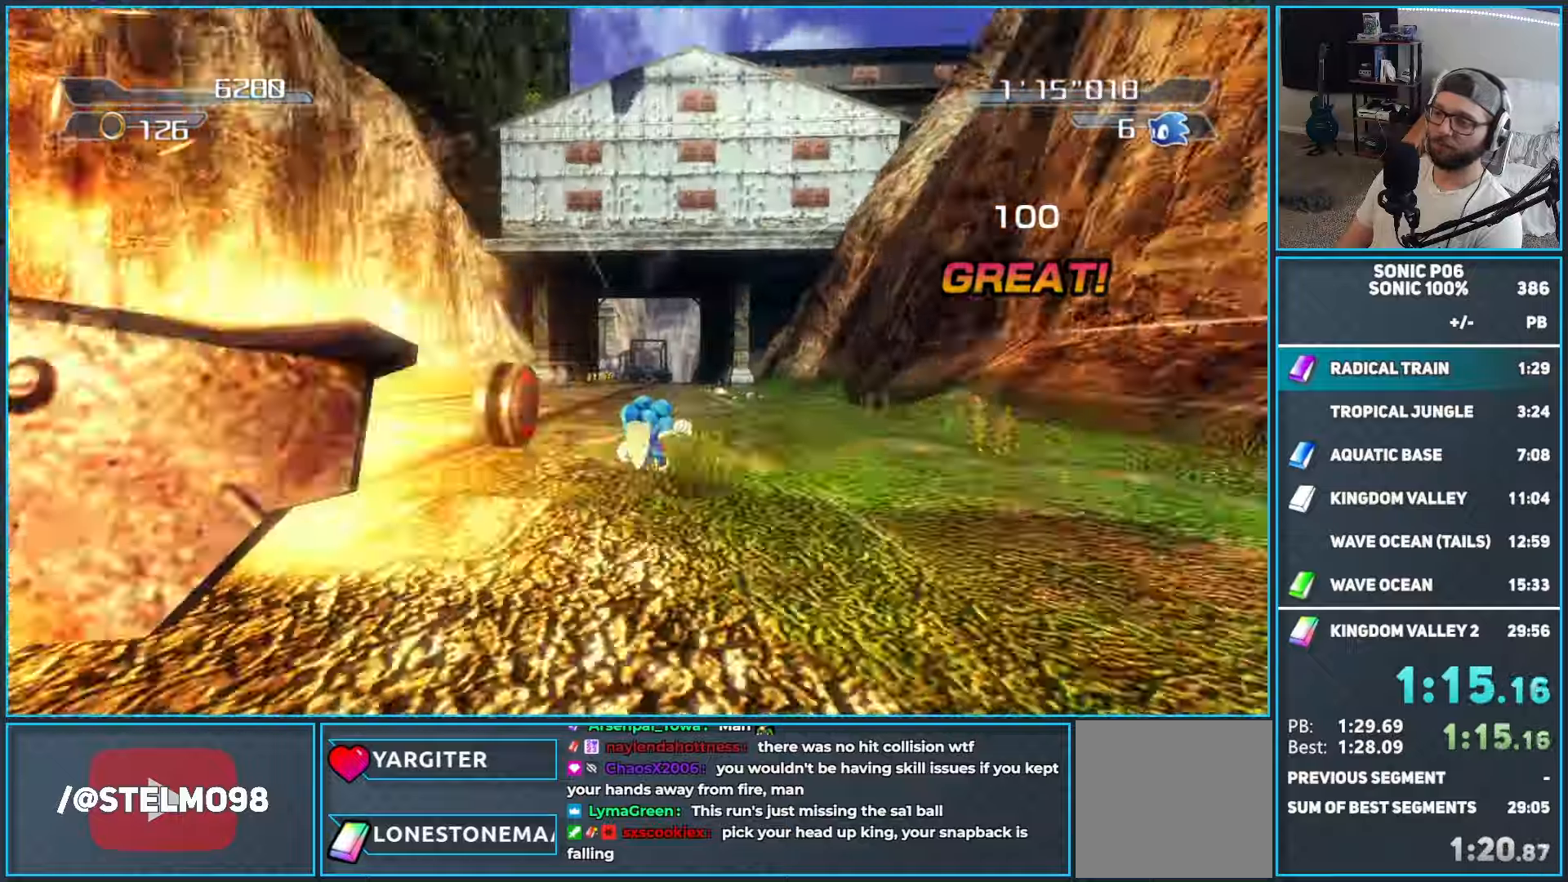
{"buttons": ["Y"], "left_stick": "up", "right_stick": "center", "events": [[83, "Y", "down"], [183, "Y", "up"], [183, "left_stick", "up"], [250, "Y", "down"], [367, "Y", "up"], [417, "Y", "down"]]}
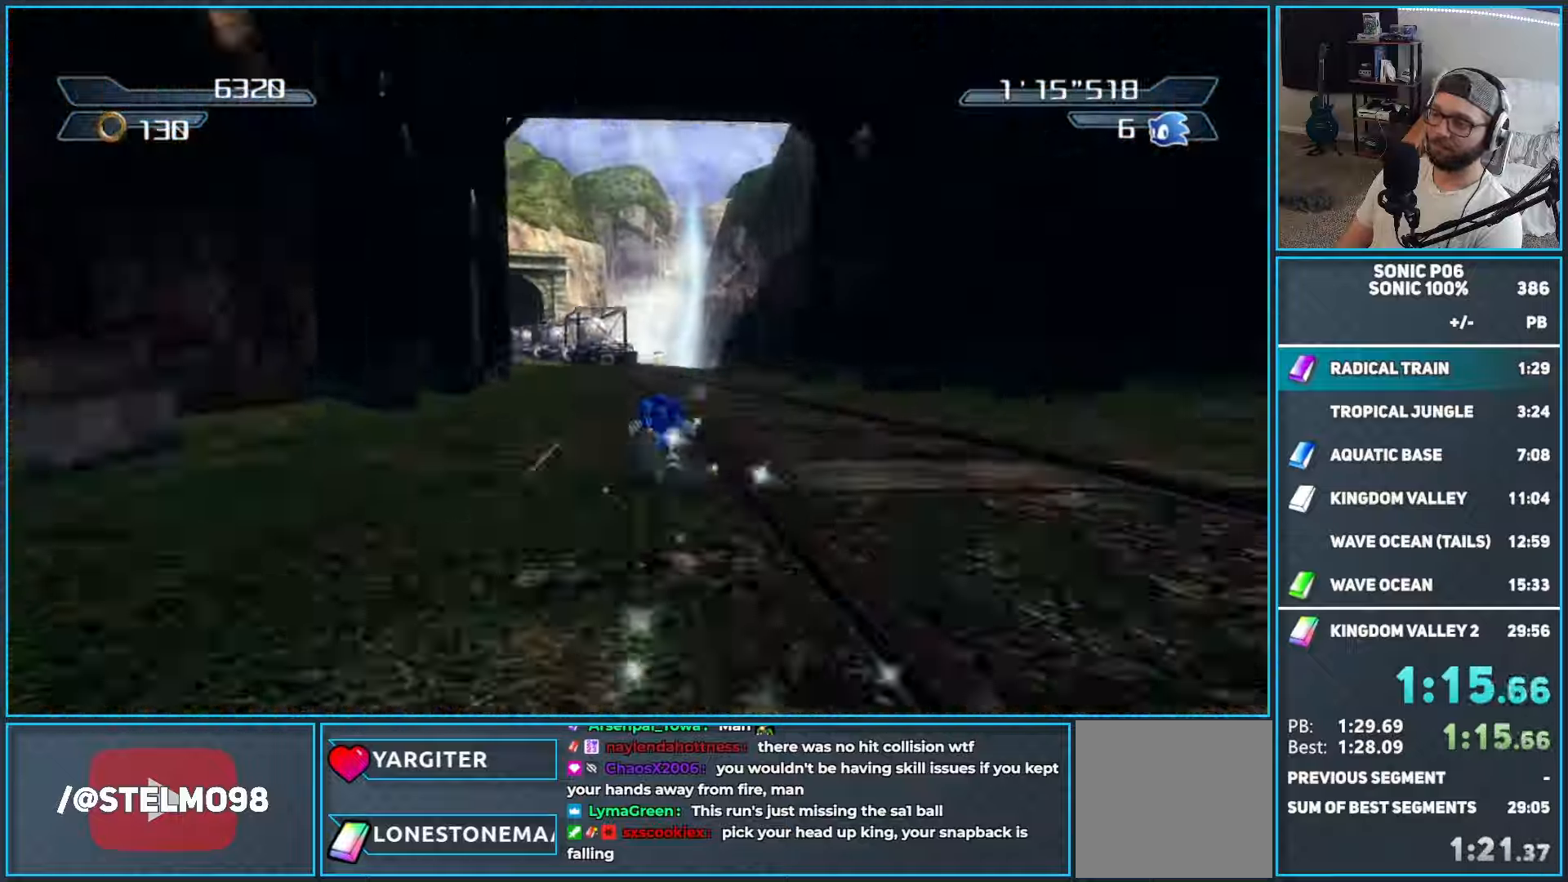
{"buttons": [], "left_stick": "up-left", "right_stick": "center", "events": [[33, "Y", "up"], [83, "Y", "down"], [117, "left_stick", "up-left"], [233, "Y", "up"]]}